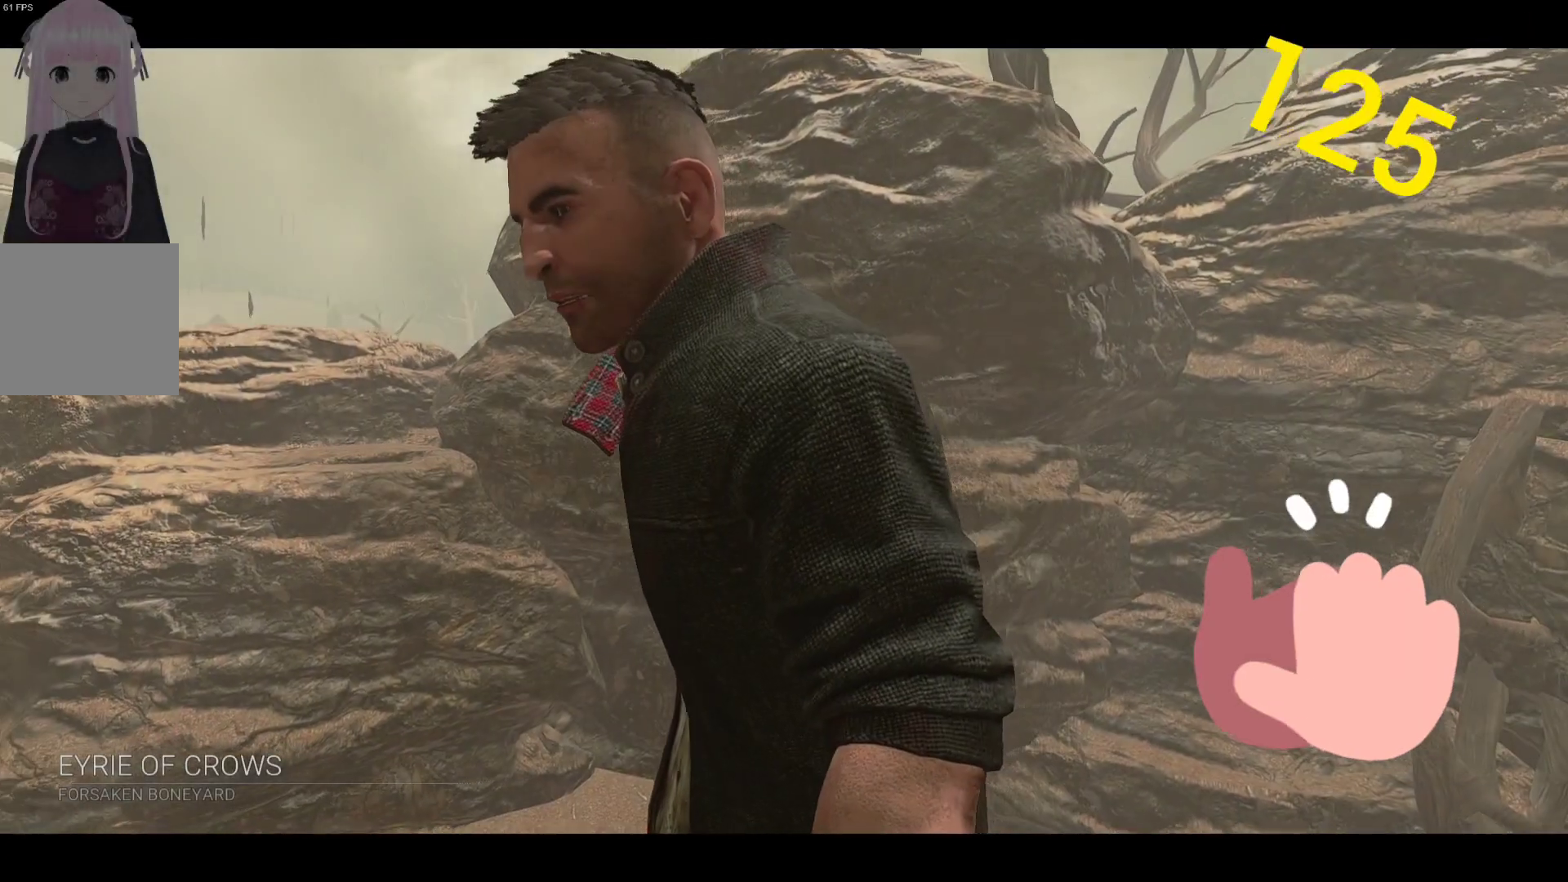
Gameplay with a controller (Xbox layout); each line is a JSON object with the inputs held at the frame after it. "events" lists button and stick changes between this image and that frame as [ms after this image, input, new state], when the widget could be followed in between.
{"buttons": [], "left_stick": "center", "right_stick": "center", "events": []}
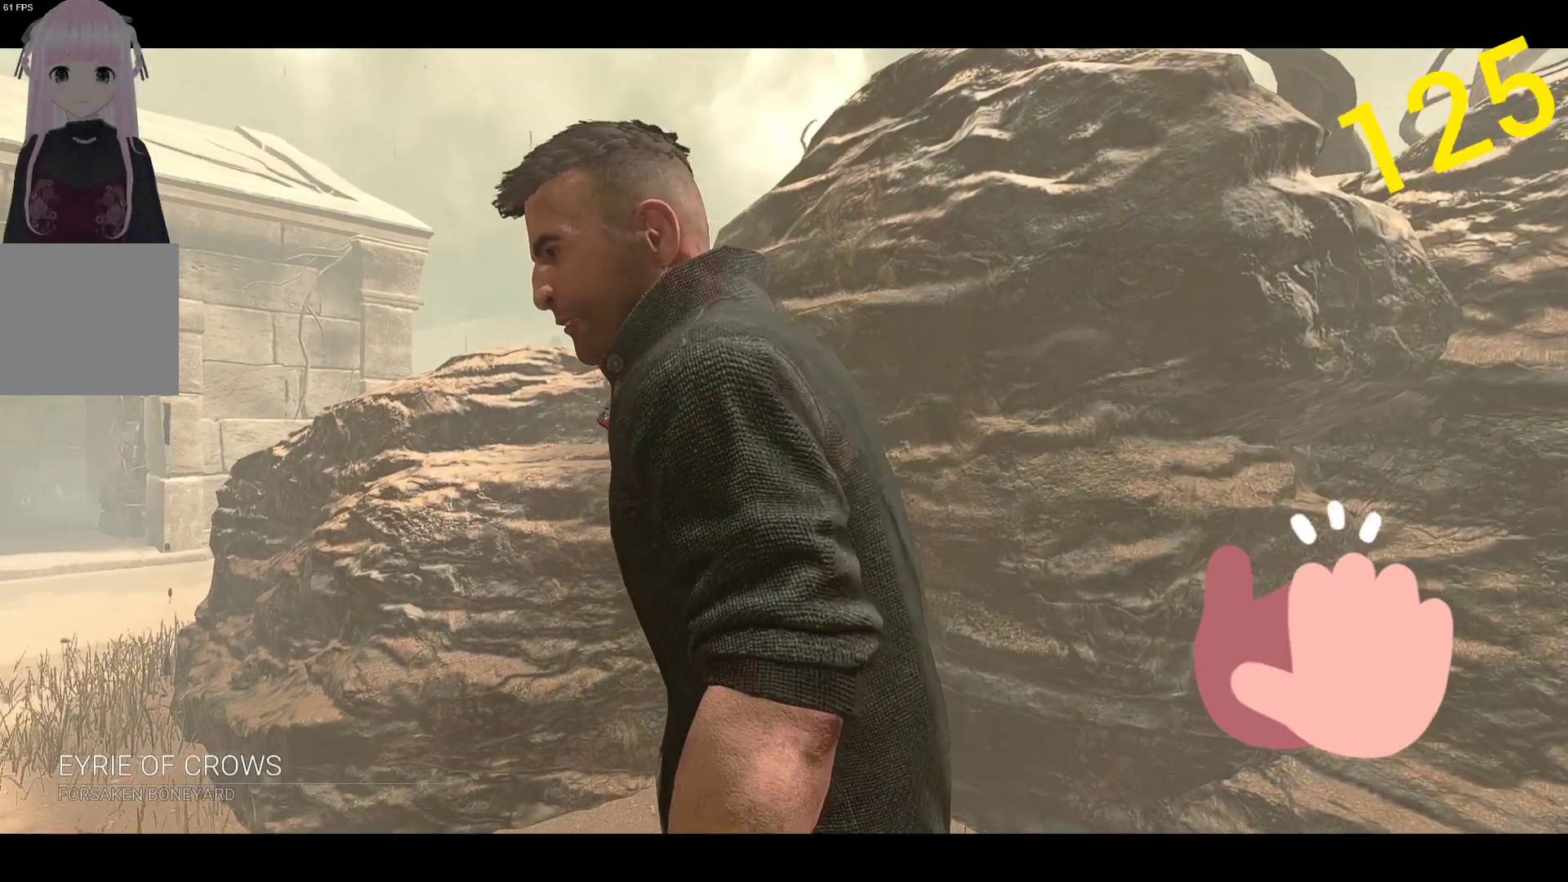
{"buttons": [], "left_stick": "center", "right_stick": "center", "events": []}
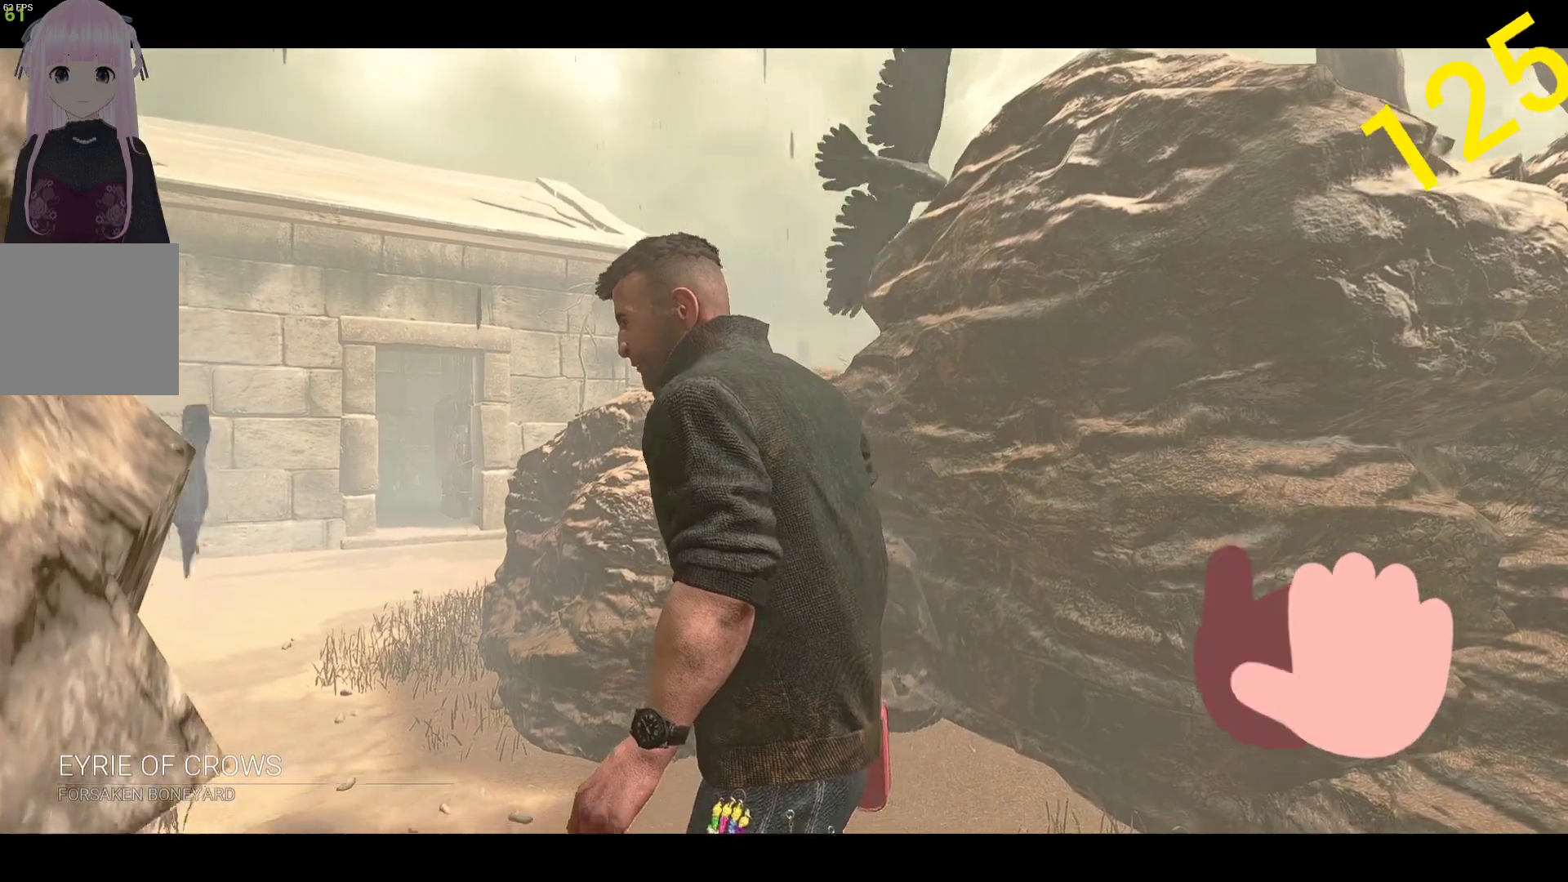
{"buttons": [], "left_stick": "center", "right_stick": "center", "events": []}
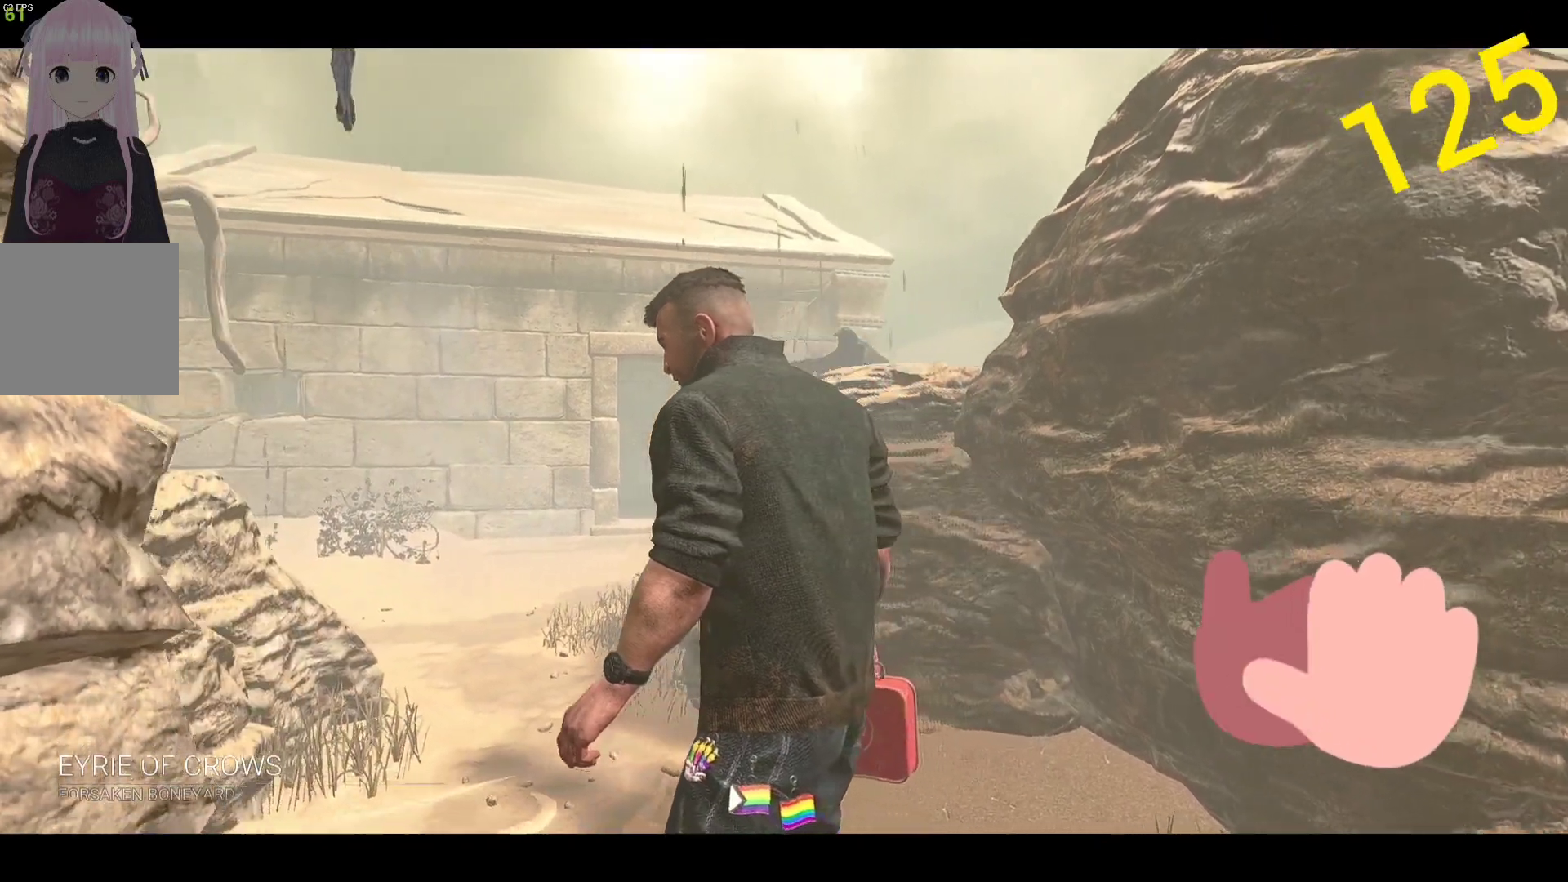
{"buttons": [], "left_stick": "center", "right_stick": "center", "events": []}
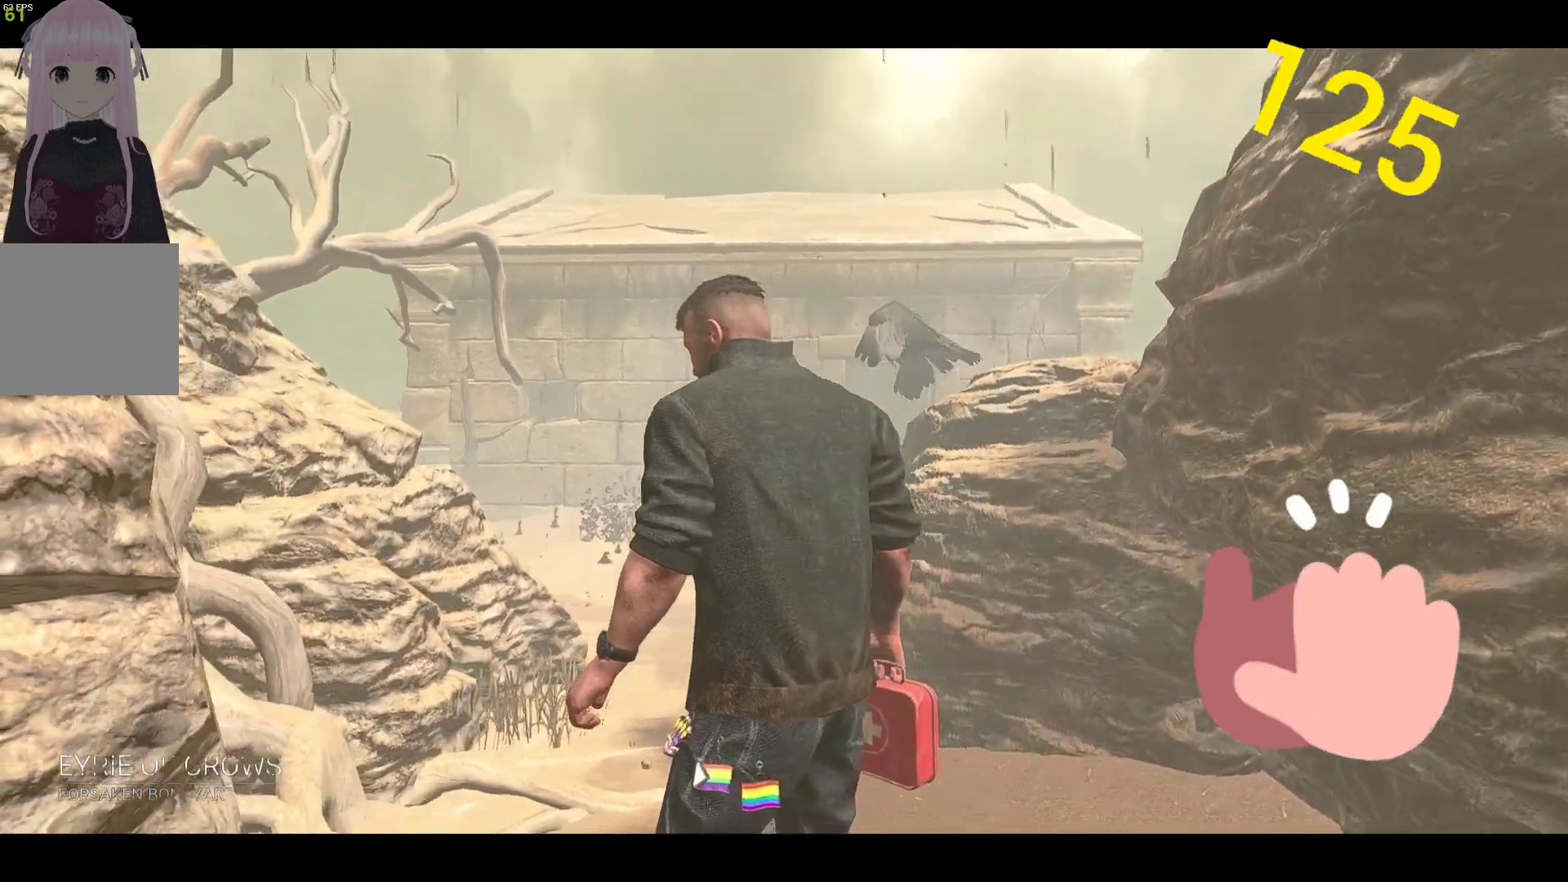
{"buttons": [], "left_stick": "center", "right_stick": "center", "events": []}
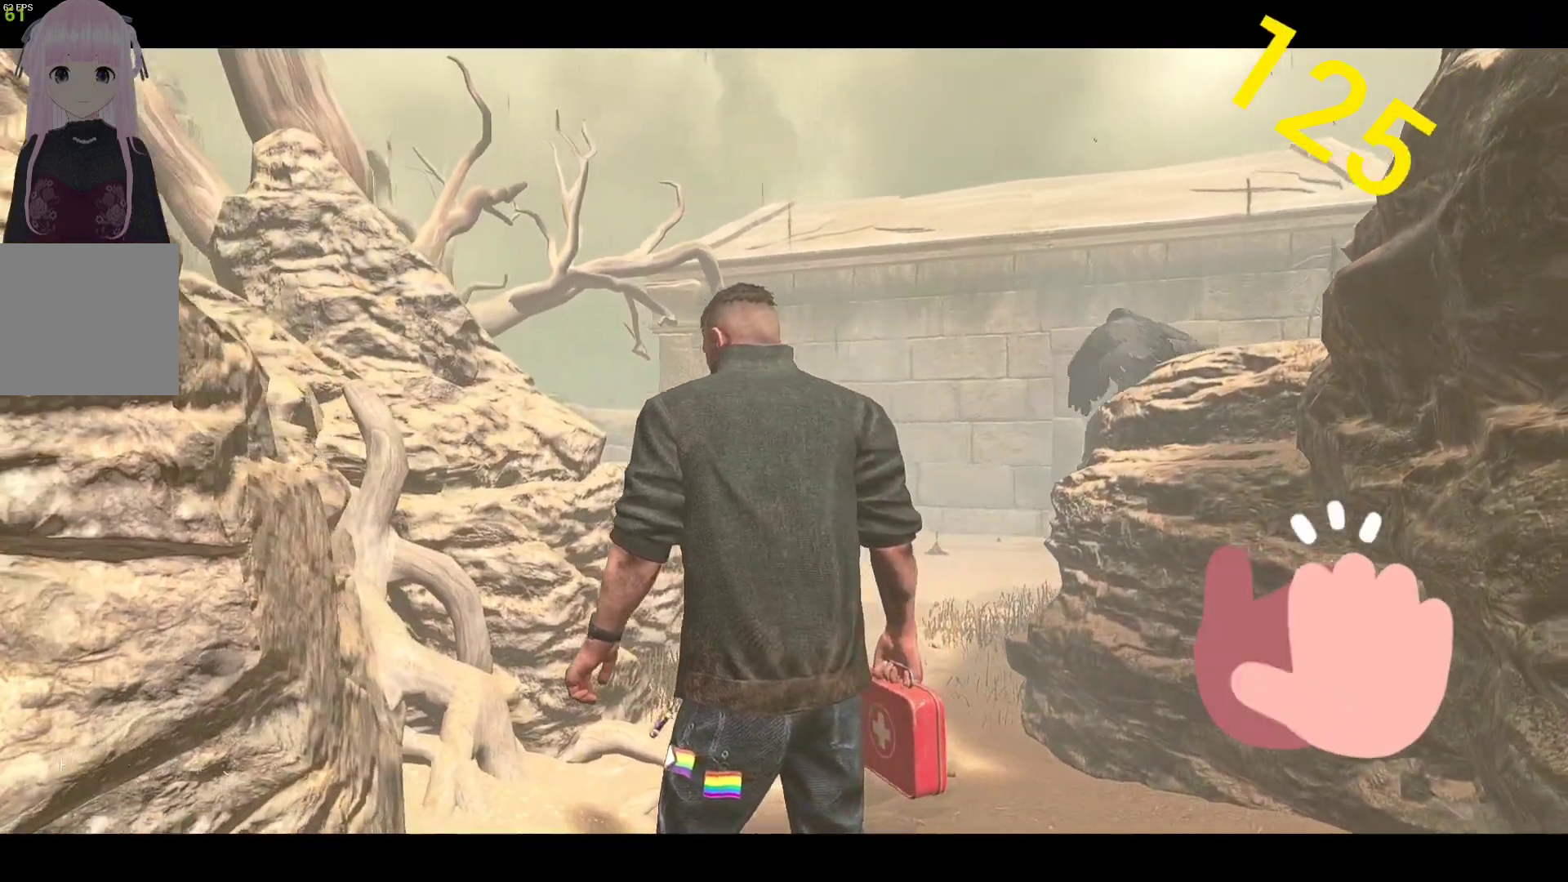
{"buttons": [], "left_stick": "center", "right_stick": "center", "events": []}
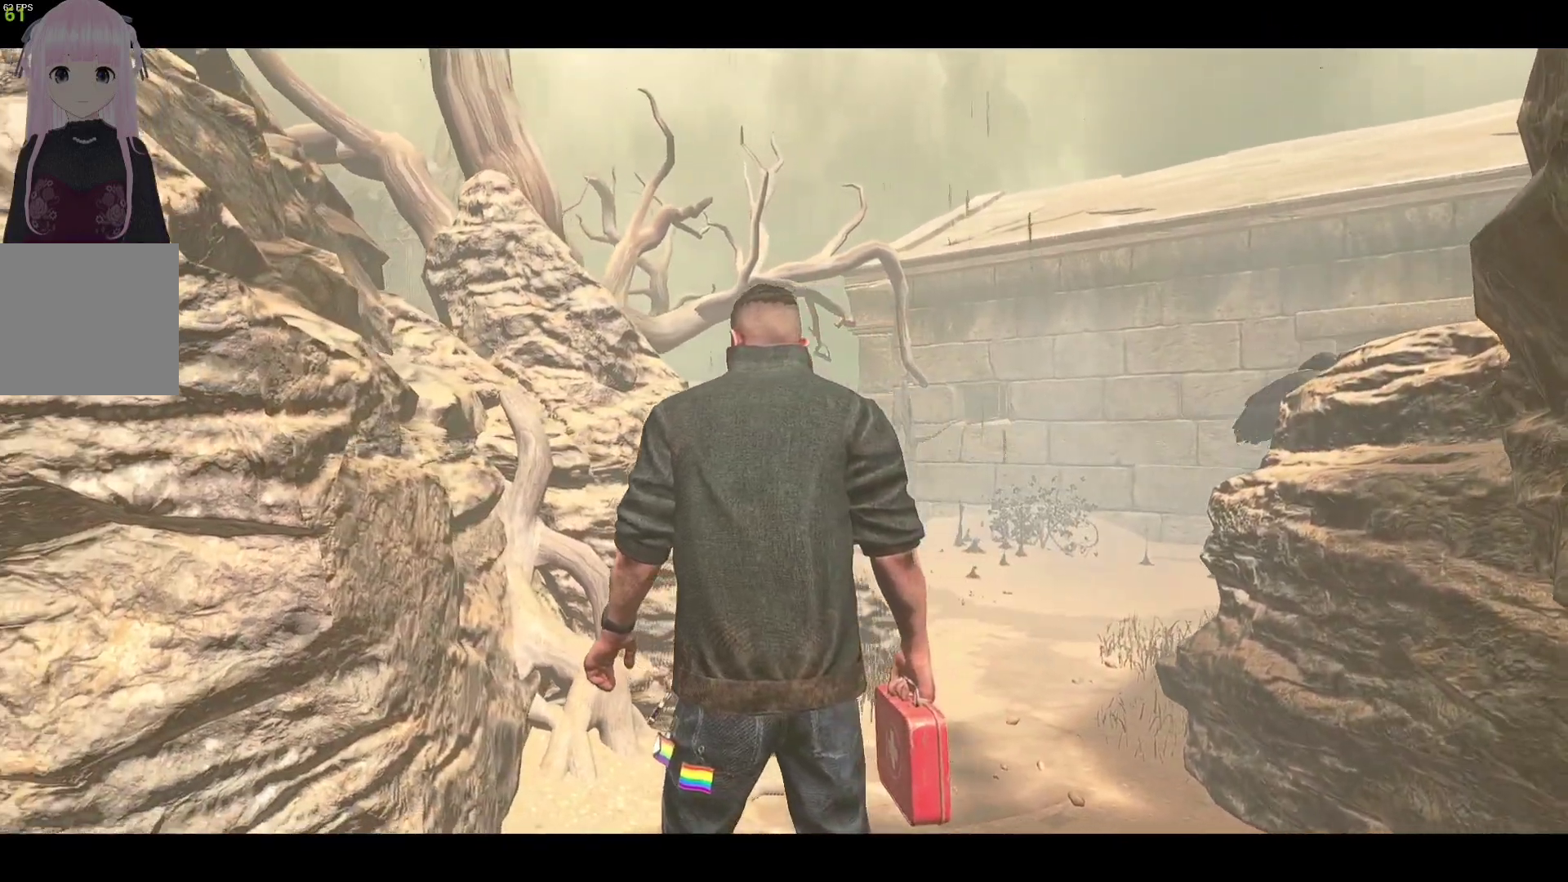
{"buttons": [], "left_stick": "center", "right_stick": "center", "events": []}
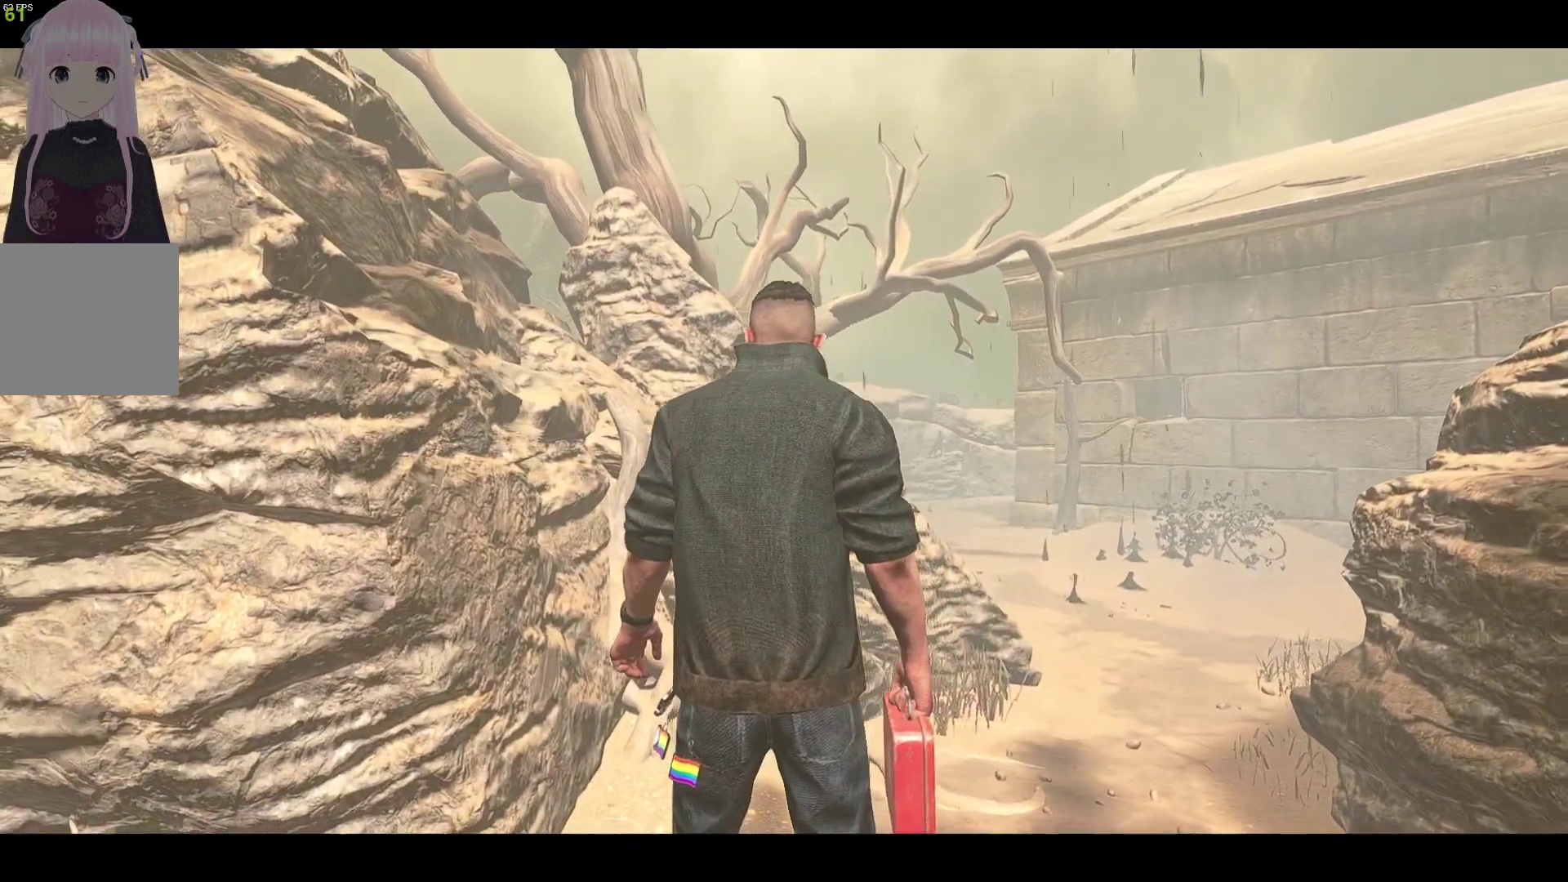
{"buttons": [], "left_stick": "center", "right_stick": "center", "events": []}
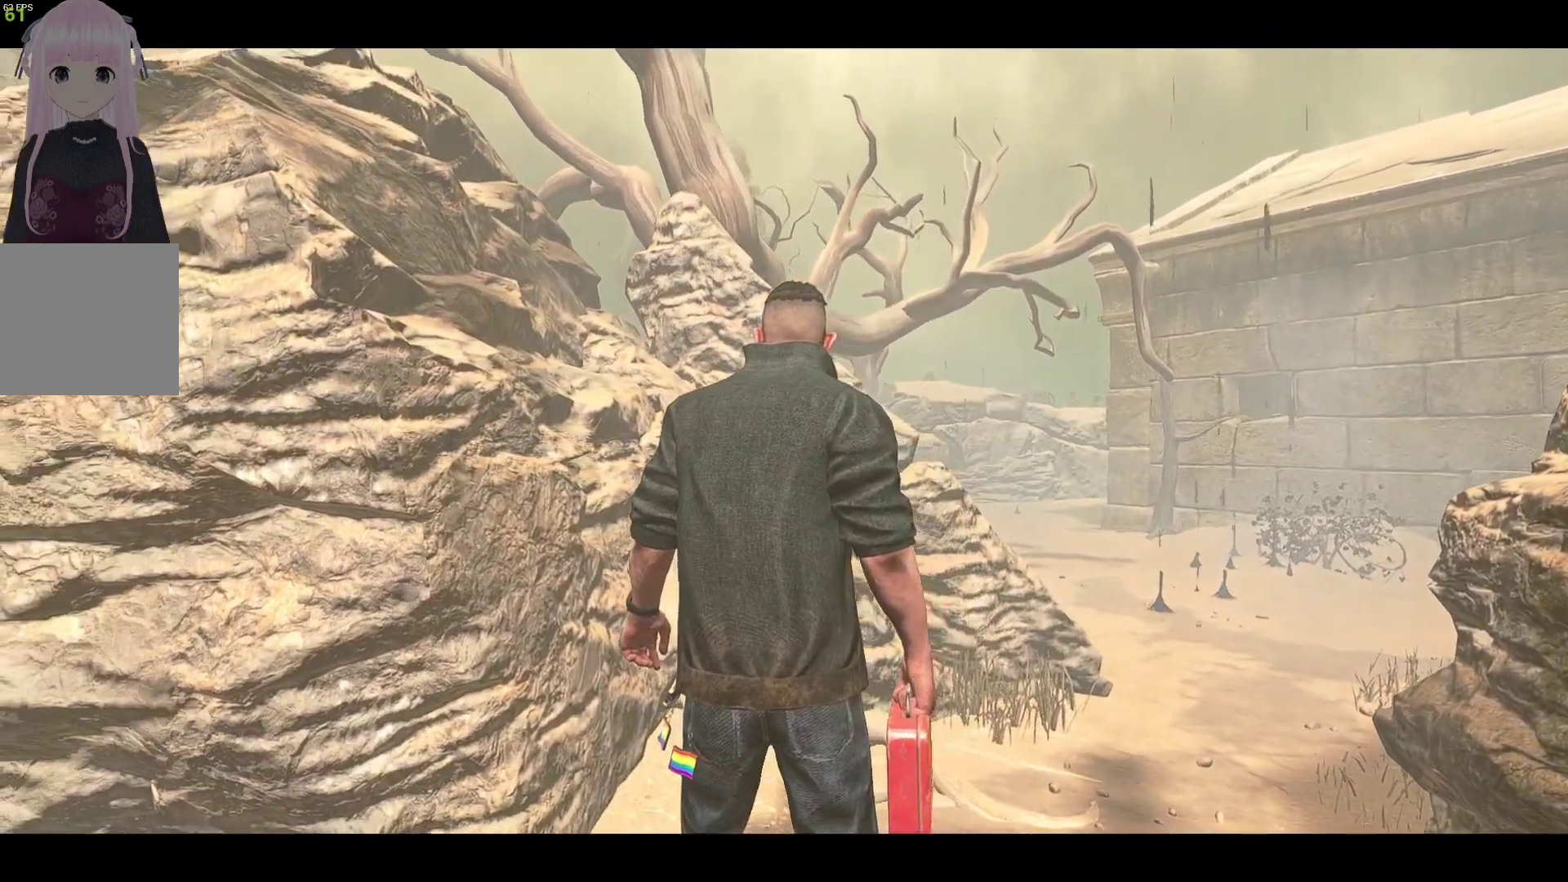
{"buttons": [], "left_stick": "center", "right_stick": "down-left", "events": [[383, "right_stick", "down-left"]]}
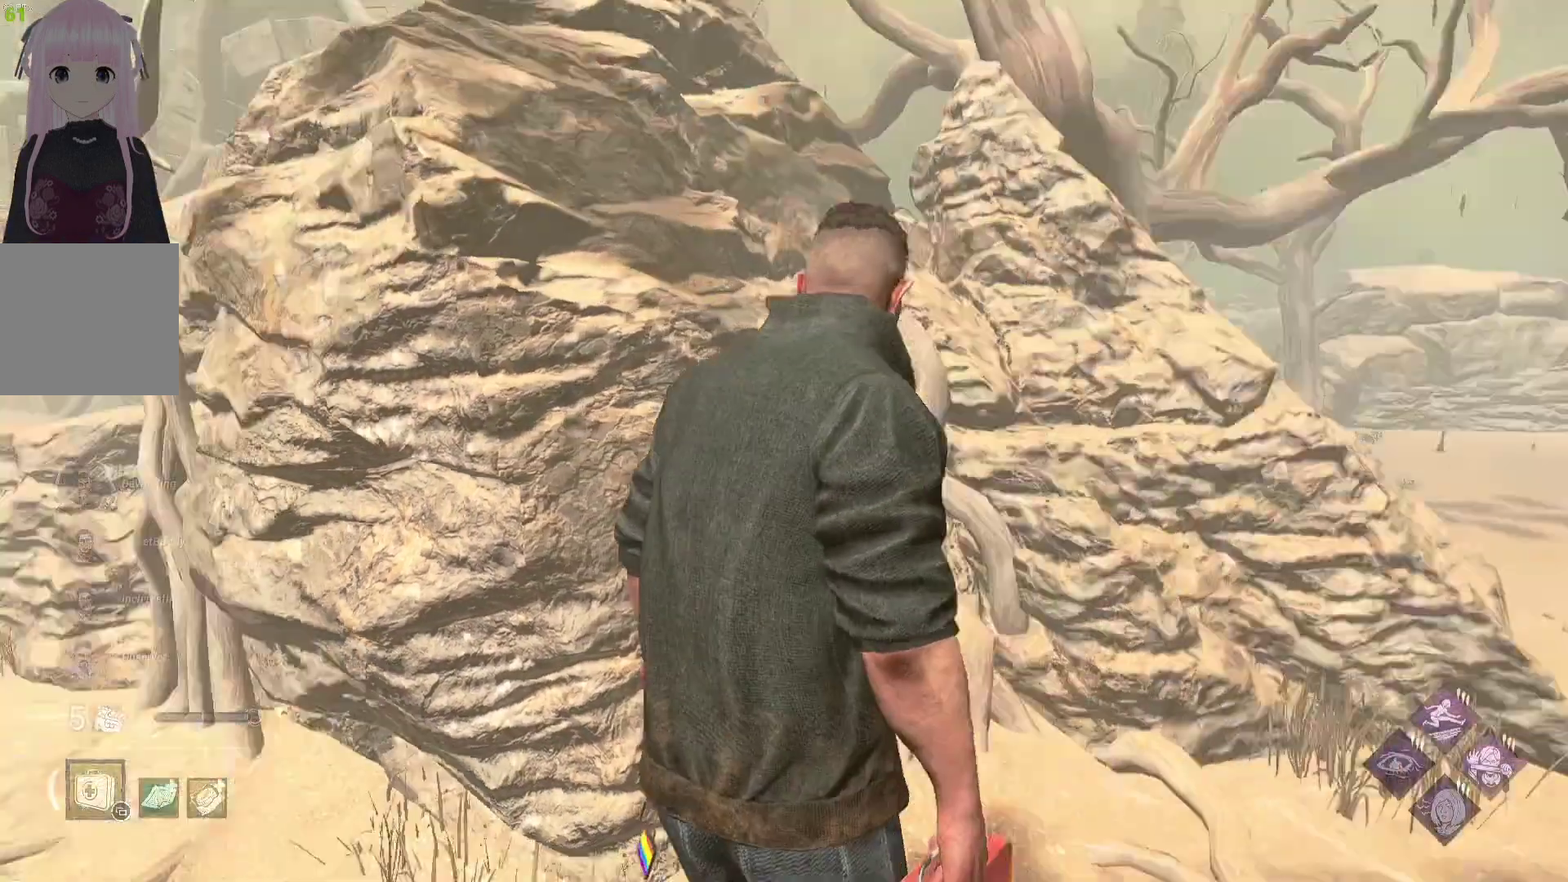
{"buttons": [], "left_stick": "center", "right_stick": "left", "events": [[133, "right_stick", "center"], [367, "right_stick", "left"]]}
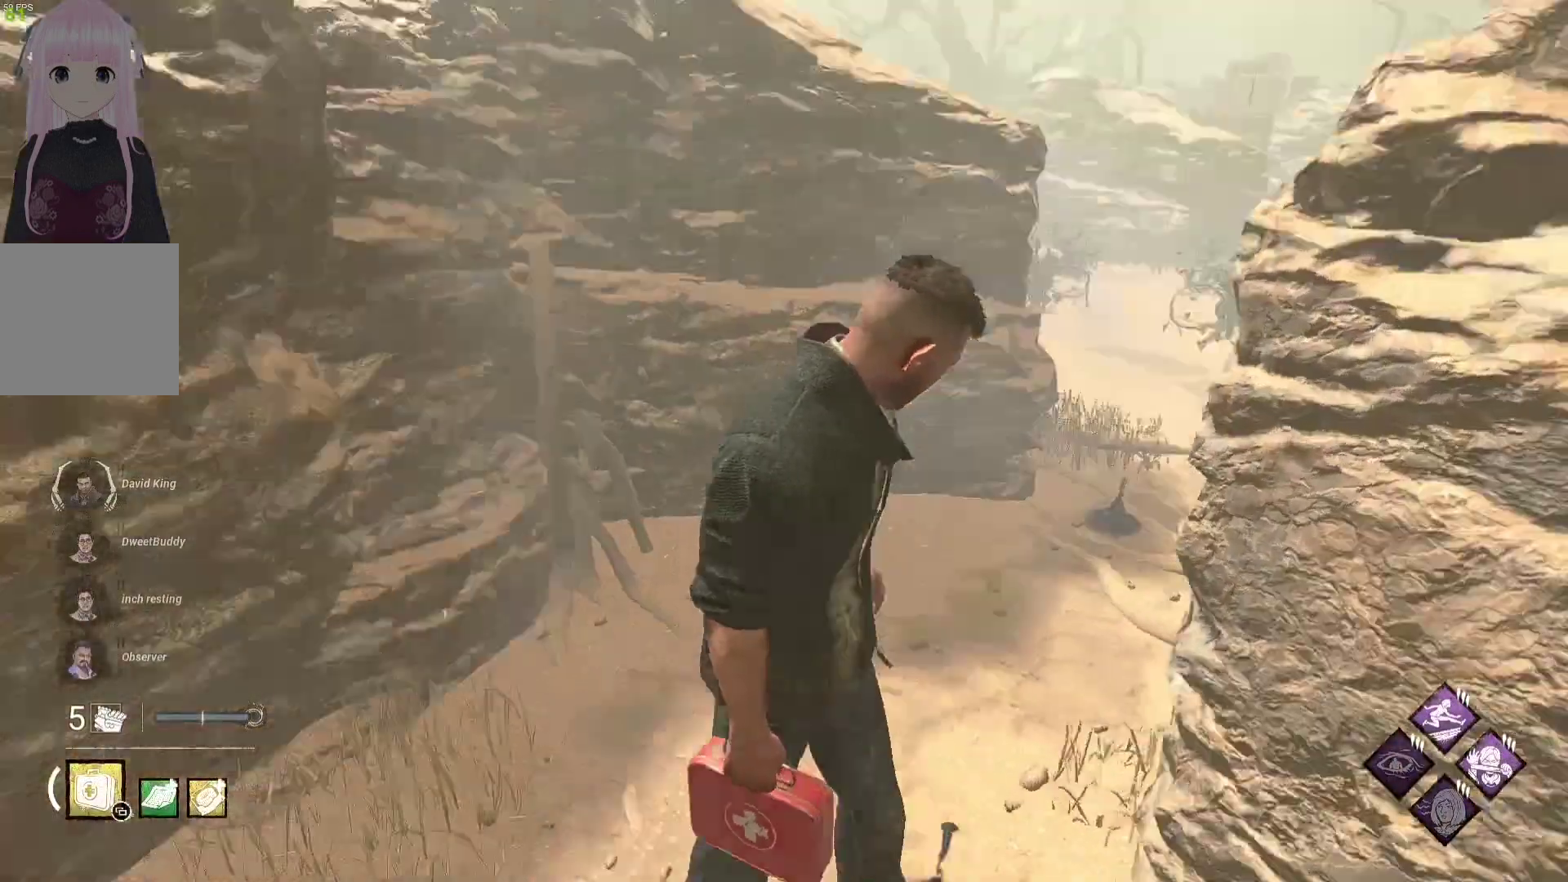
{"buttons": [], "left_stick": "center", "right_stick": "center", "events": [[33, "right_stick", "center"]]}
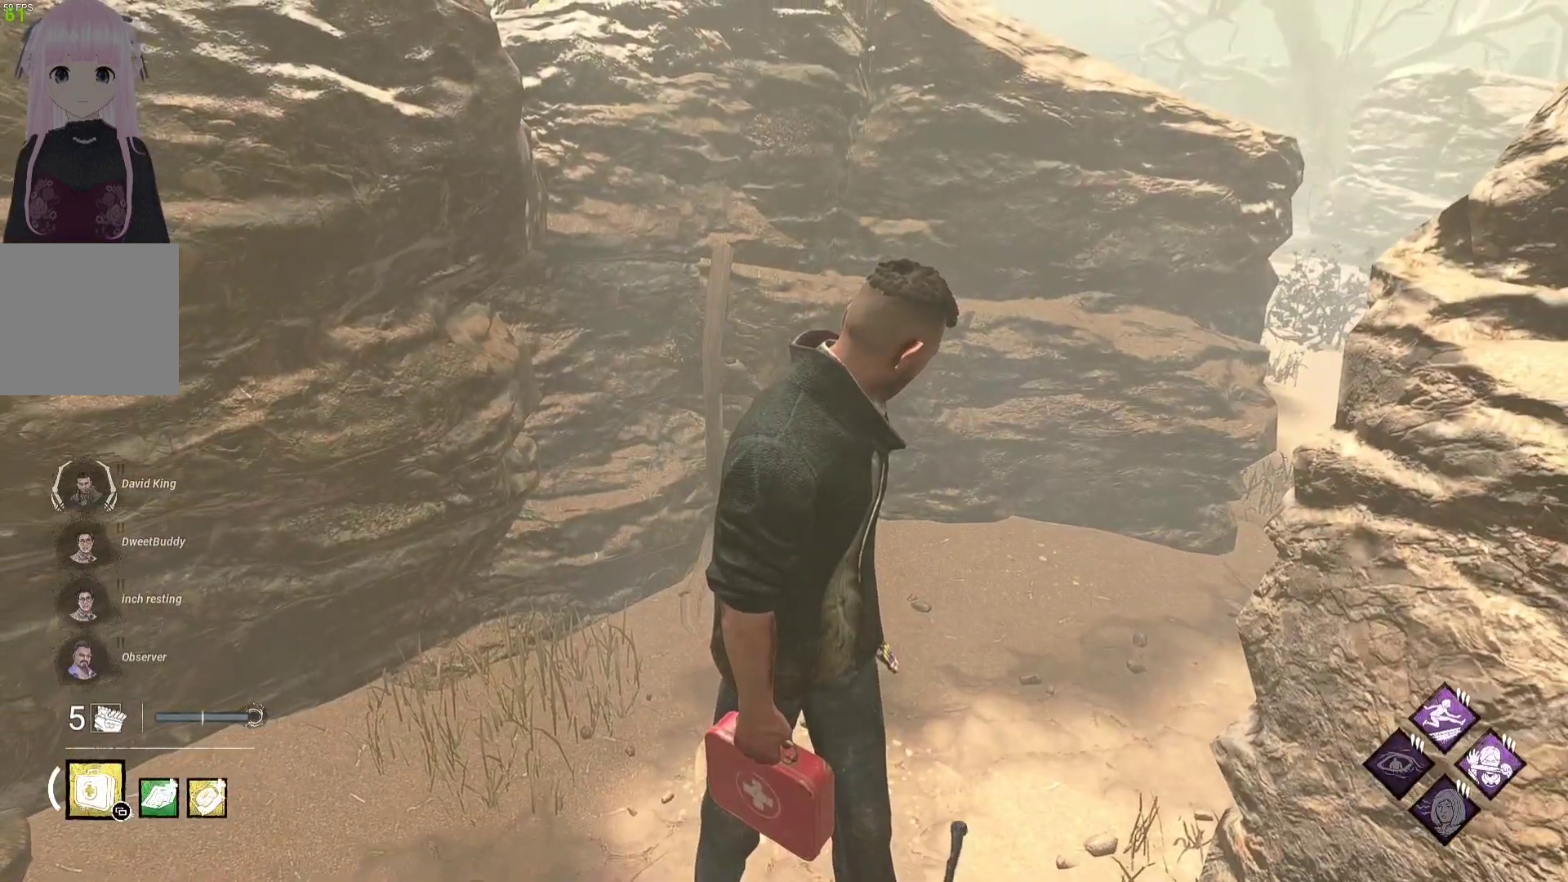
{"buttons": [], "left_stick": "left", "right_stick": "left", "events": [[100, "left_stick", "left"], [500, "right_stick", "left"]]}
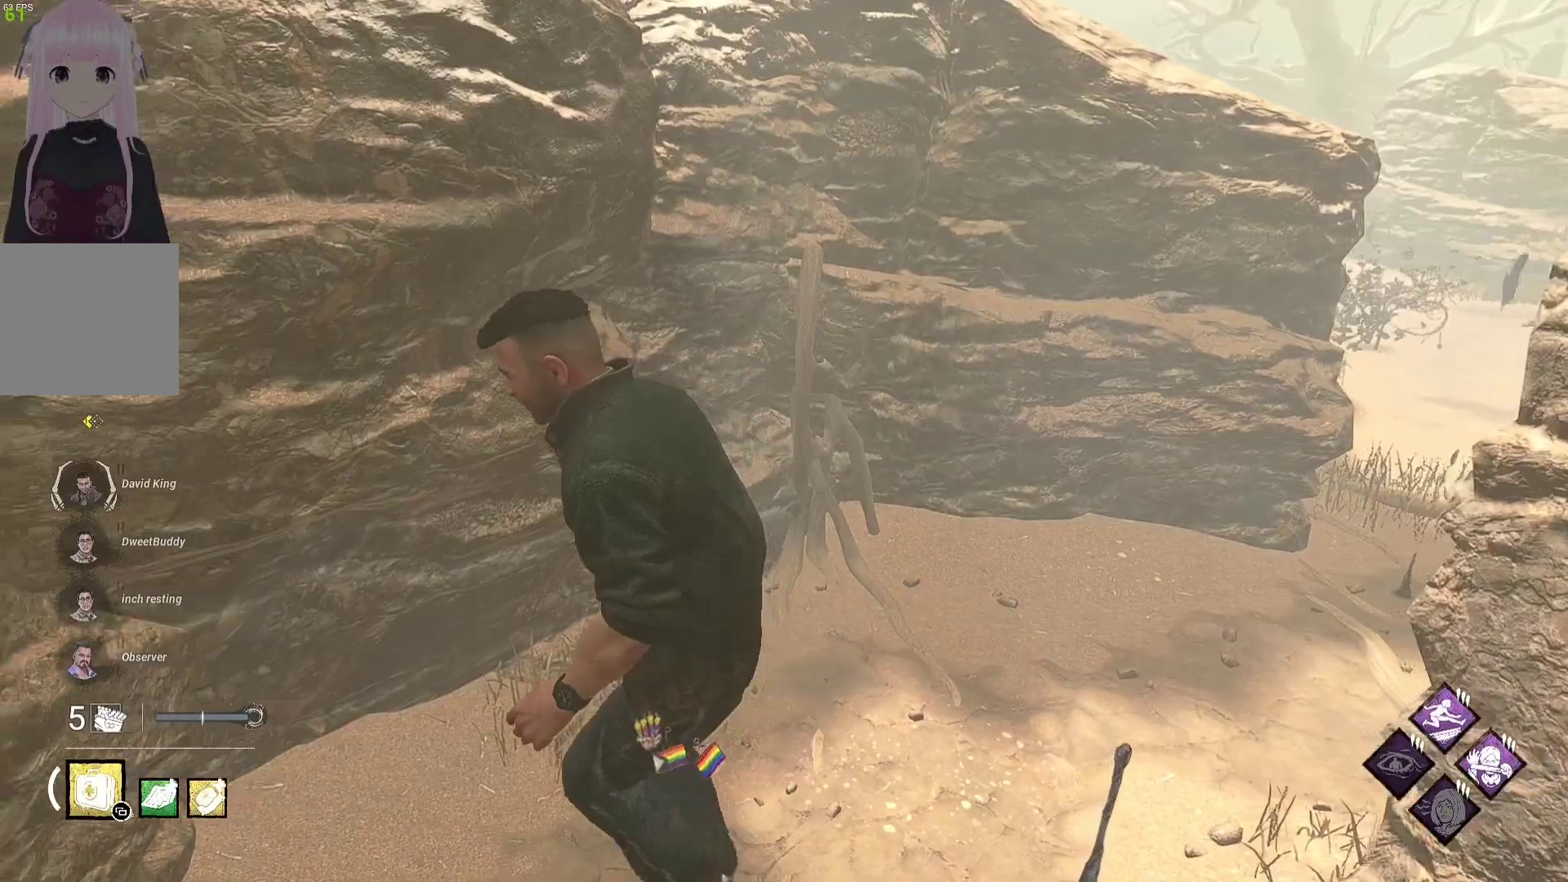
{"buttons": [], "left_stick": "up", "right_stick": "center", "events": [[133, "left_stick", "up-left"], [250, "right_stick", "center"], [300, "left_stick", "up"]]}
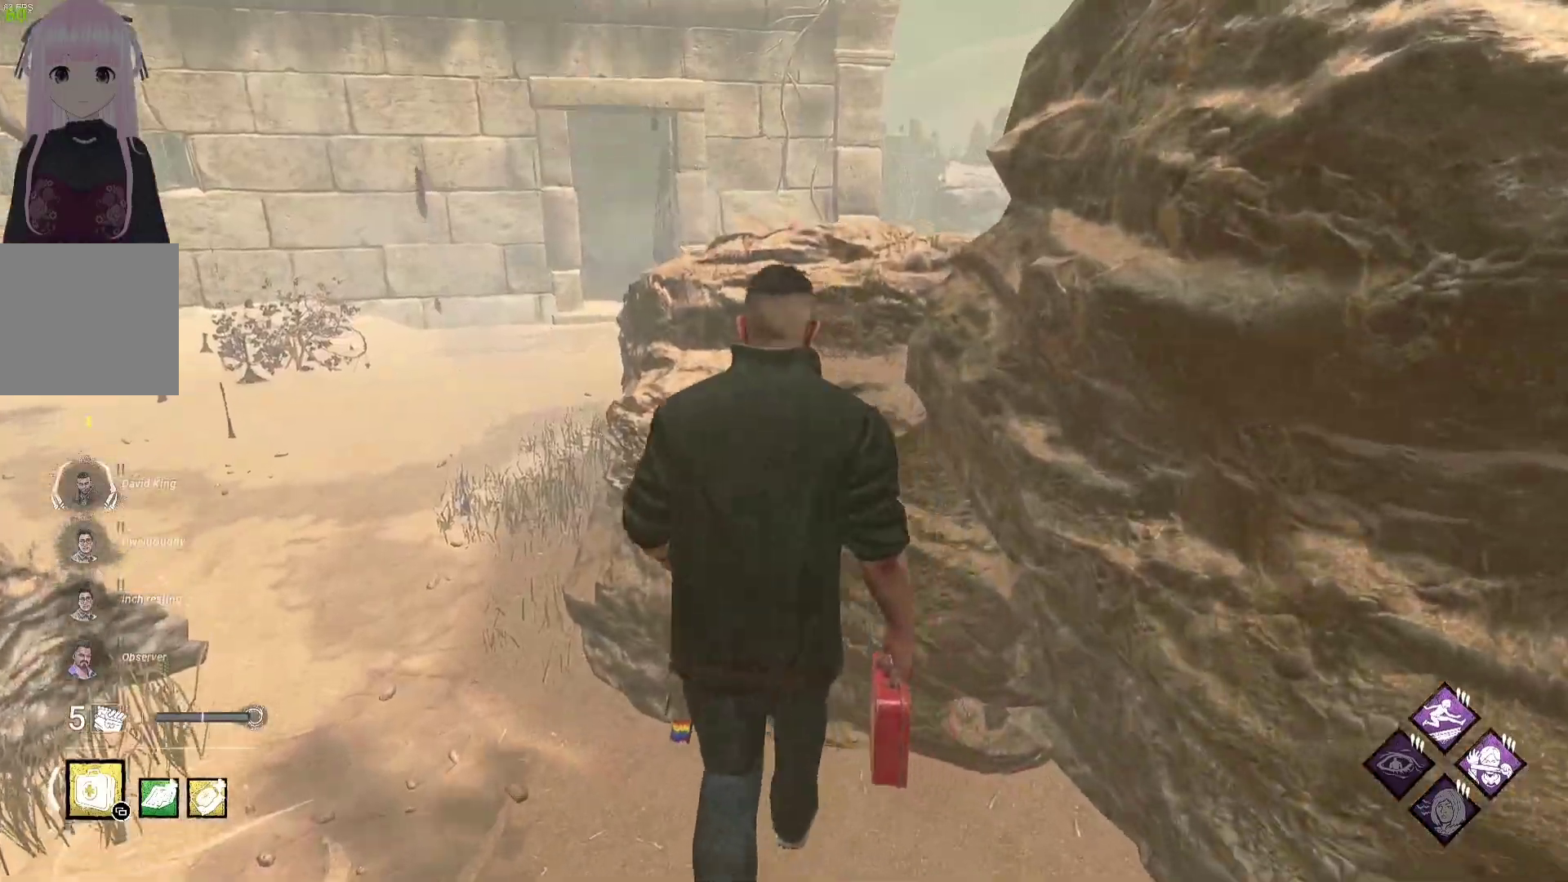
{"buttons": [], "left_stick": "up-right", "right_stick": "left", "events": [[17, "right_stick", "left"], [183, "right_stick", "center"], [450, "right_stick", "left"], [467, "left_stick", "up-right"]]}
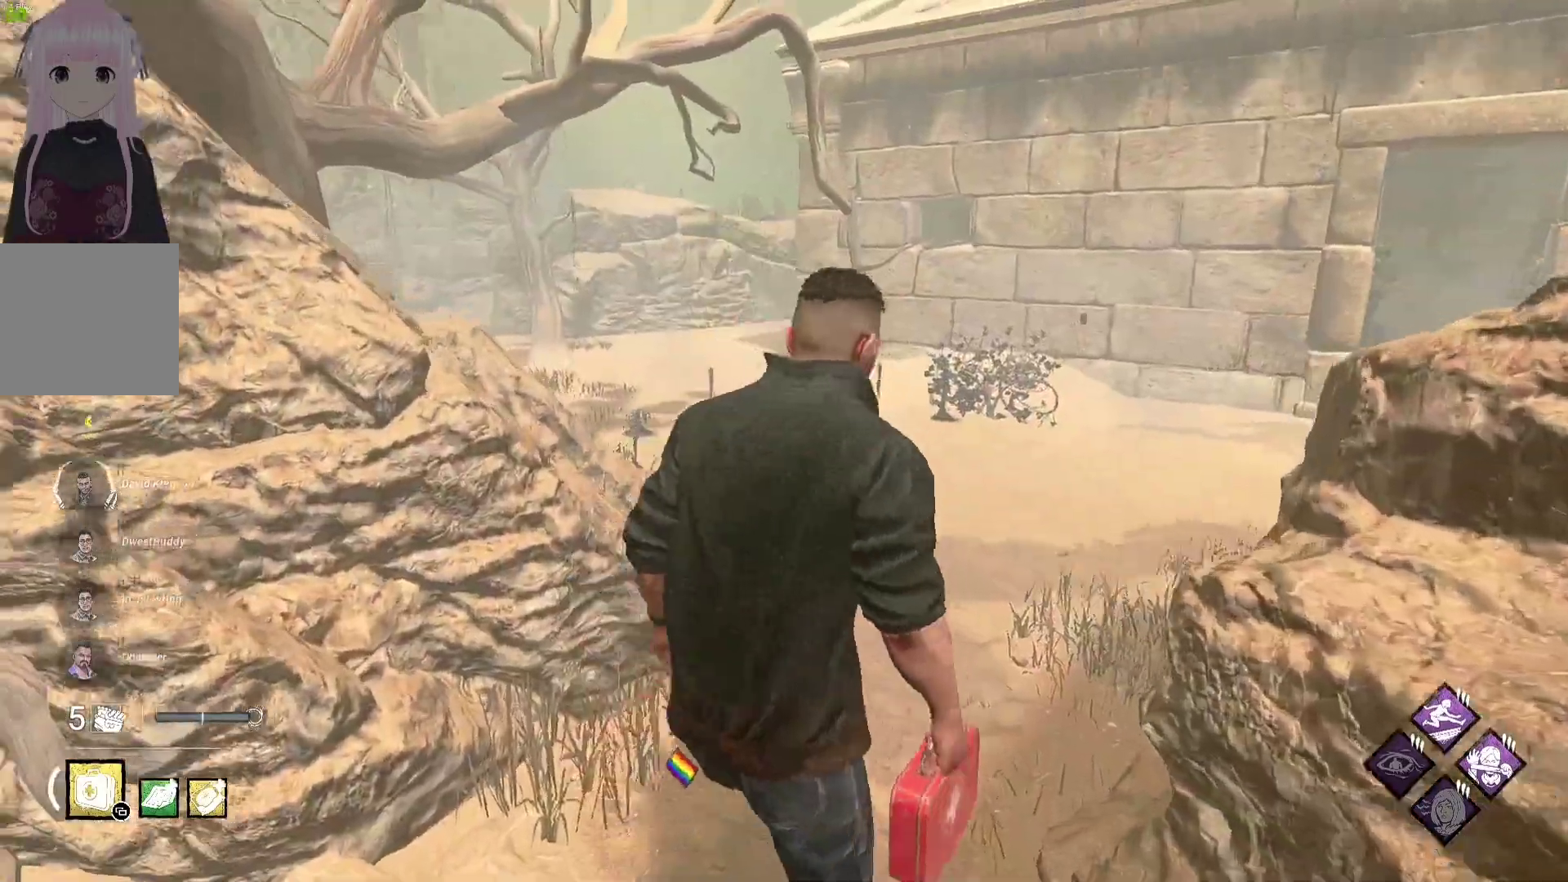
{"buttons": [], "left_stick": "right", "right_stick": "center", "events": [[83, "right_stick", "center"], [117, "left_stick", "right"]]}
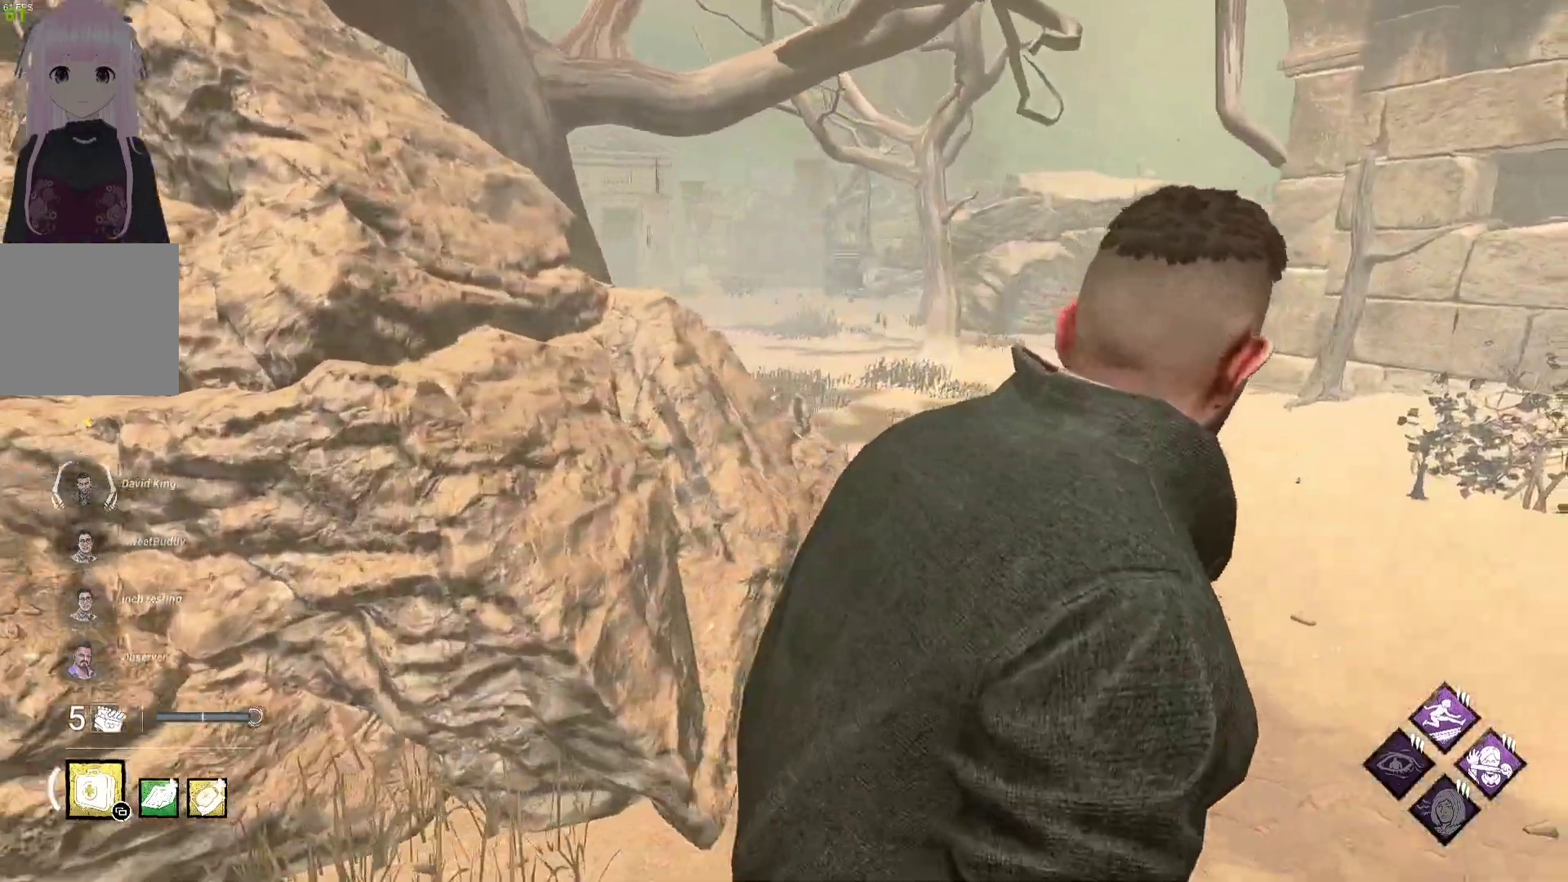
{"buttons": [], "left_stick": "up-right", "right_stick": "center", "events": [[83, "right_stick", "down-right"], [233, "left_stick", "up-right"], [267, "right_stick", "center"]]}
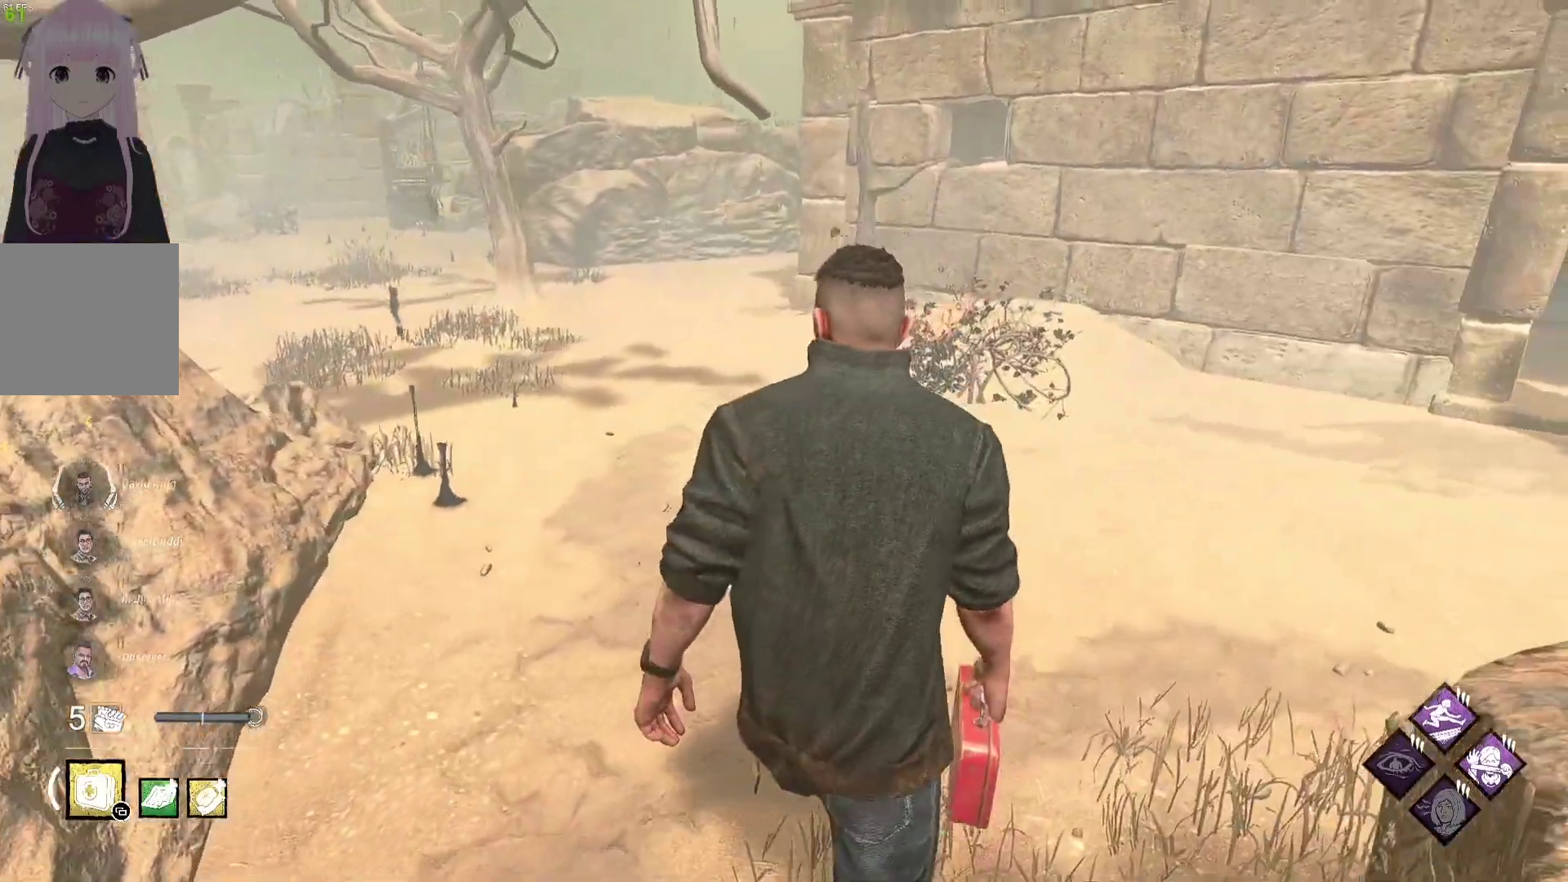
{"buttons": ["L1"], "left_stick": "up-right", "right_stick": "left", "events": [[317, "L1", "down"], [483, "right_stick", "left"]]}
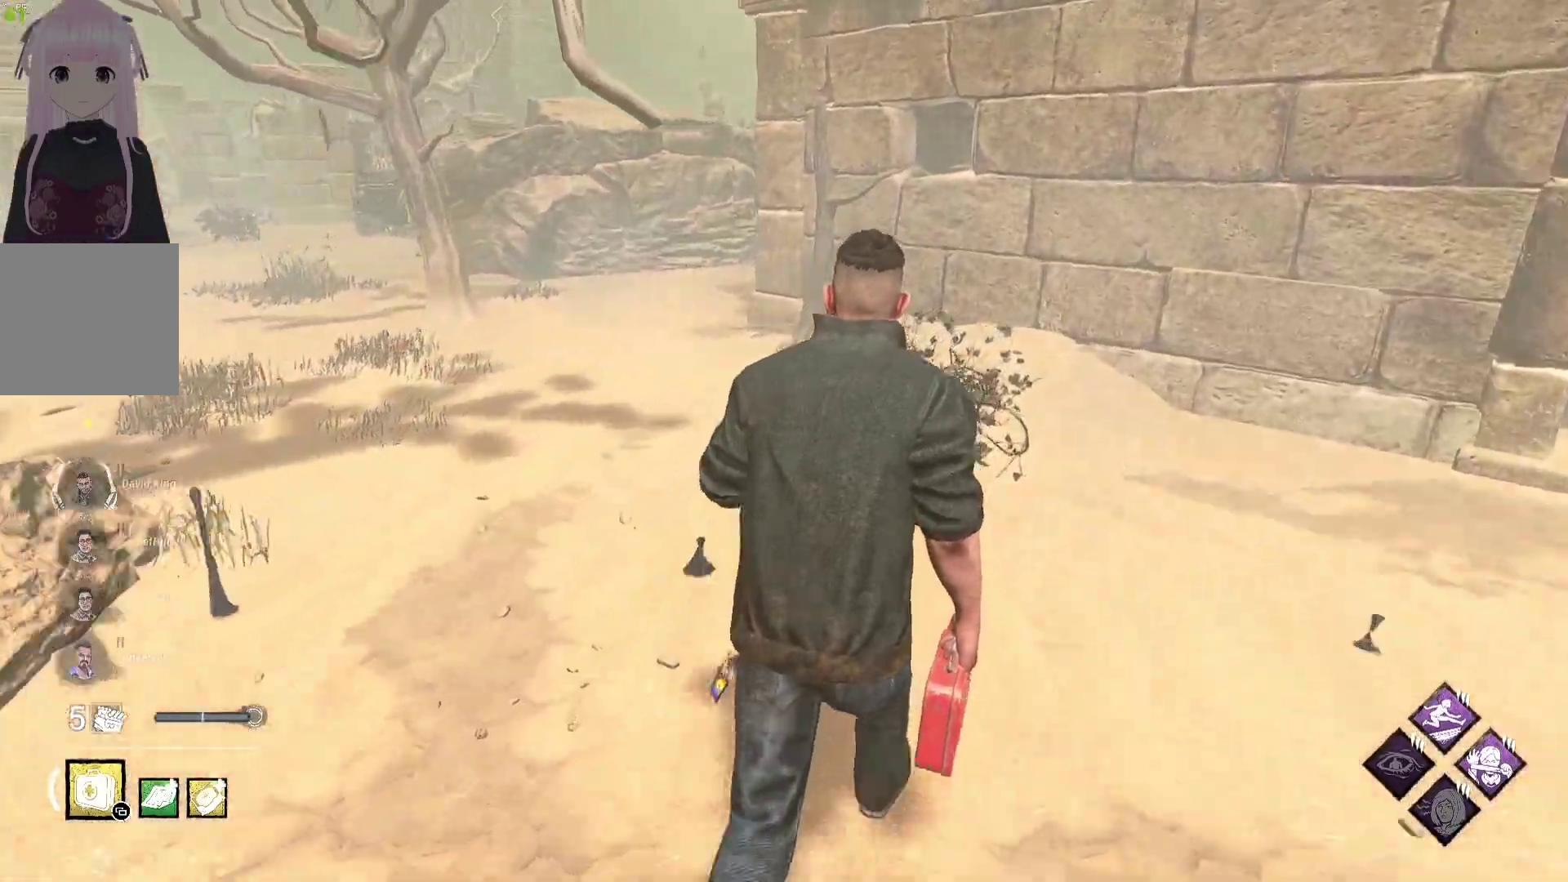
{"buttons": ["L1"], "left_stick": "up-right", "right_stick": "center", "events": [[117, "right_stick", "center"]]}
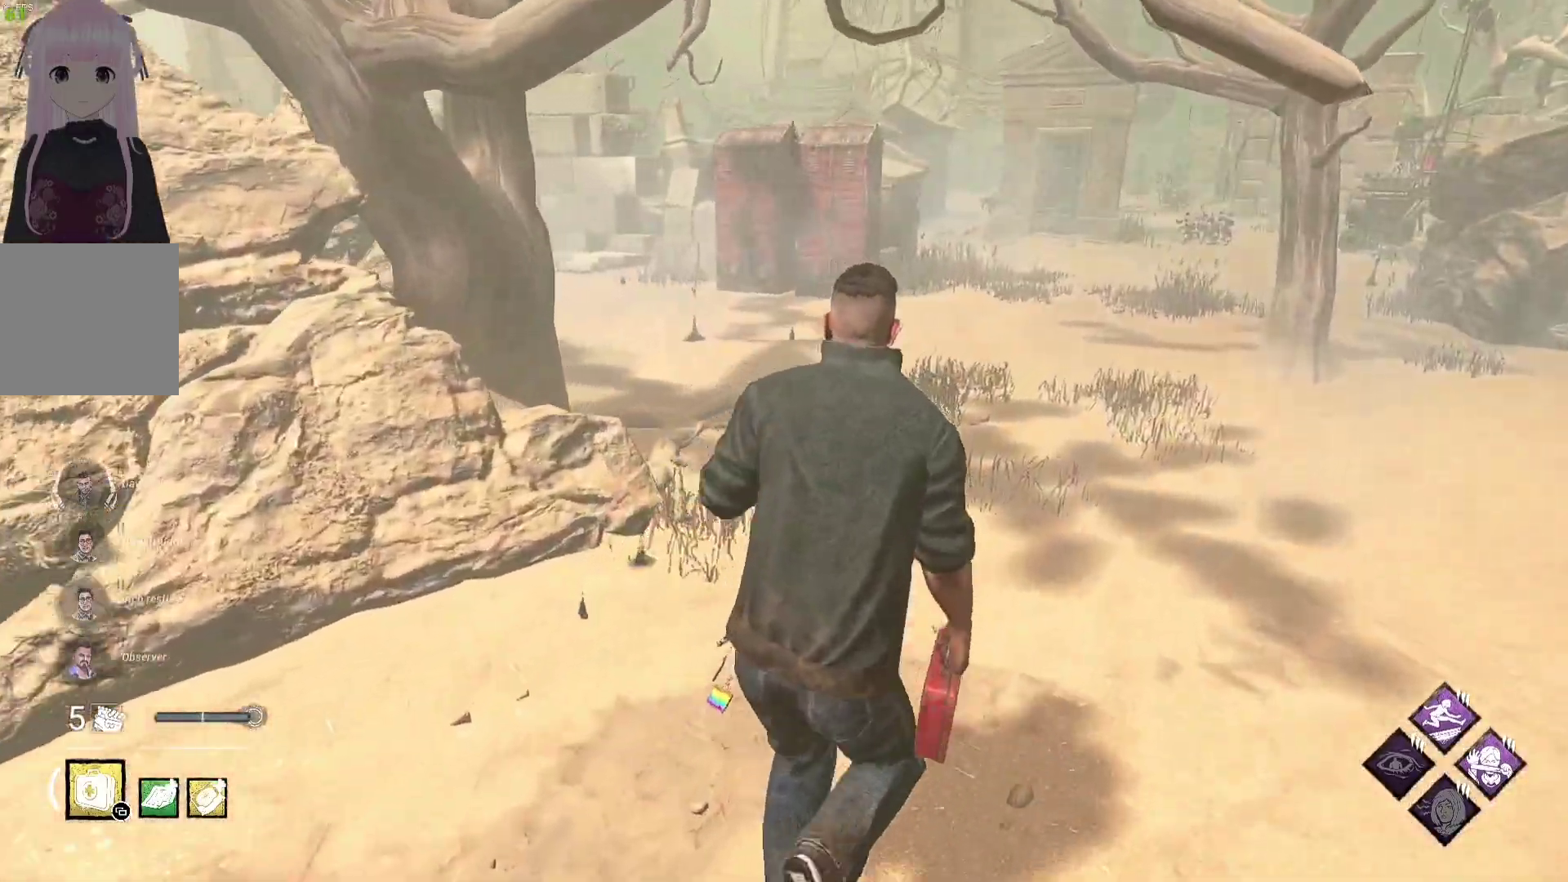
{"buttons": ["L1"], "left_stick": "up-right", "right_stick": "center", "events": []}
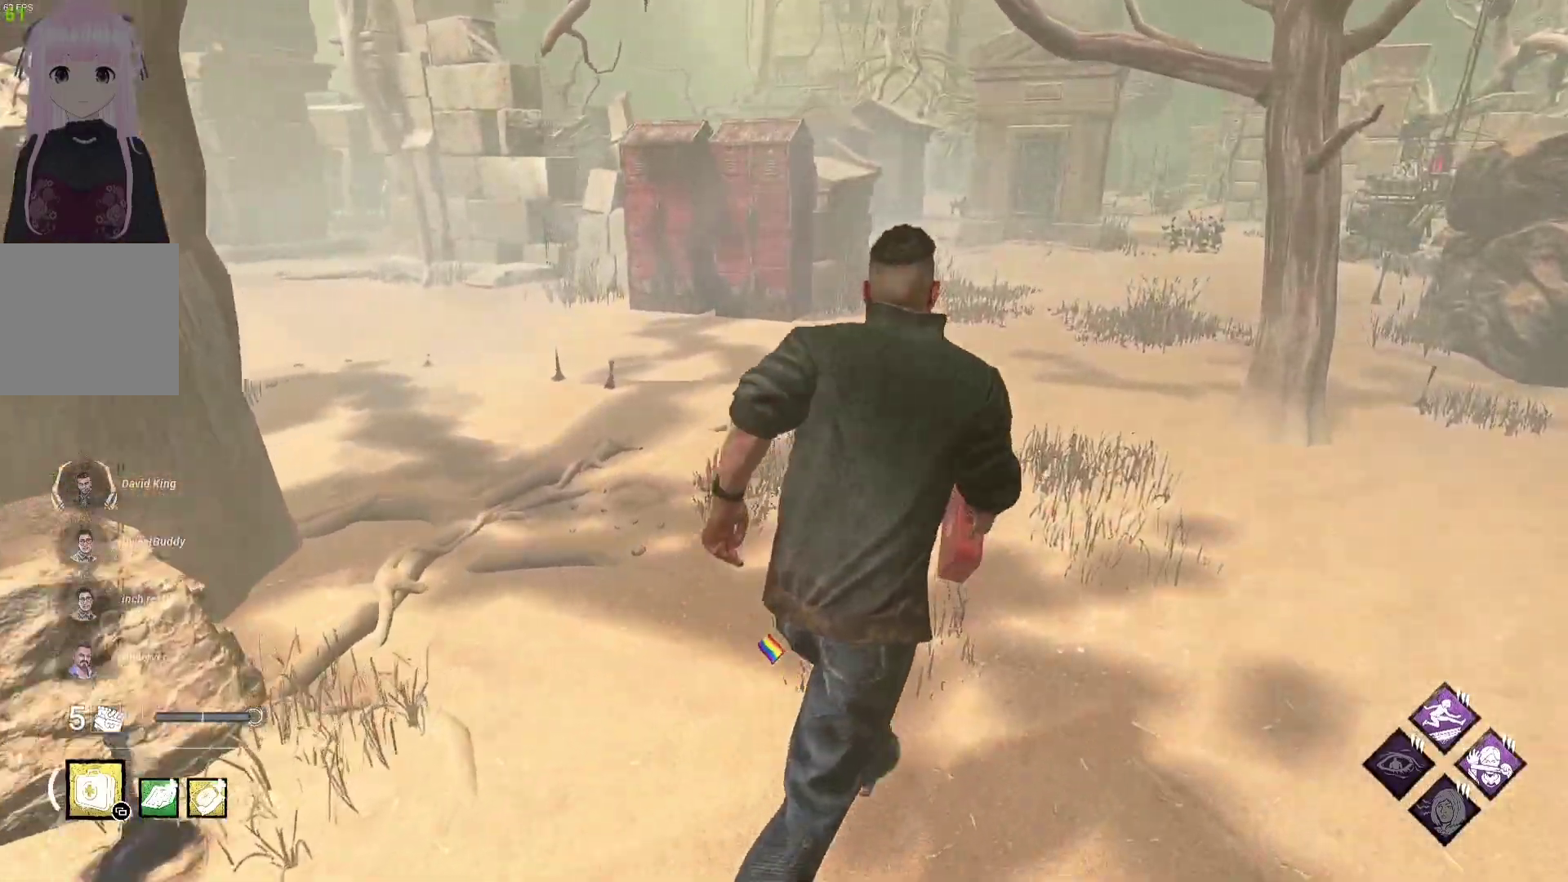
{"buttons": ["L1"], "left_stick": "up-right", "right_stick": "center", "events": []}
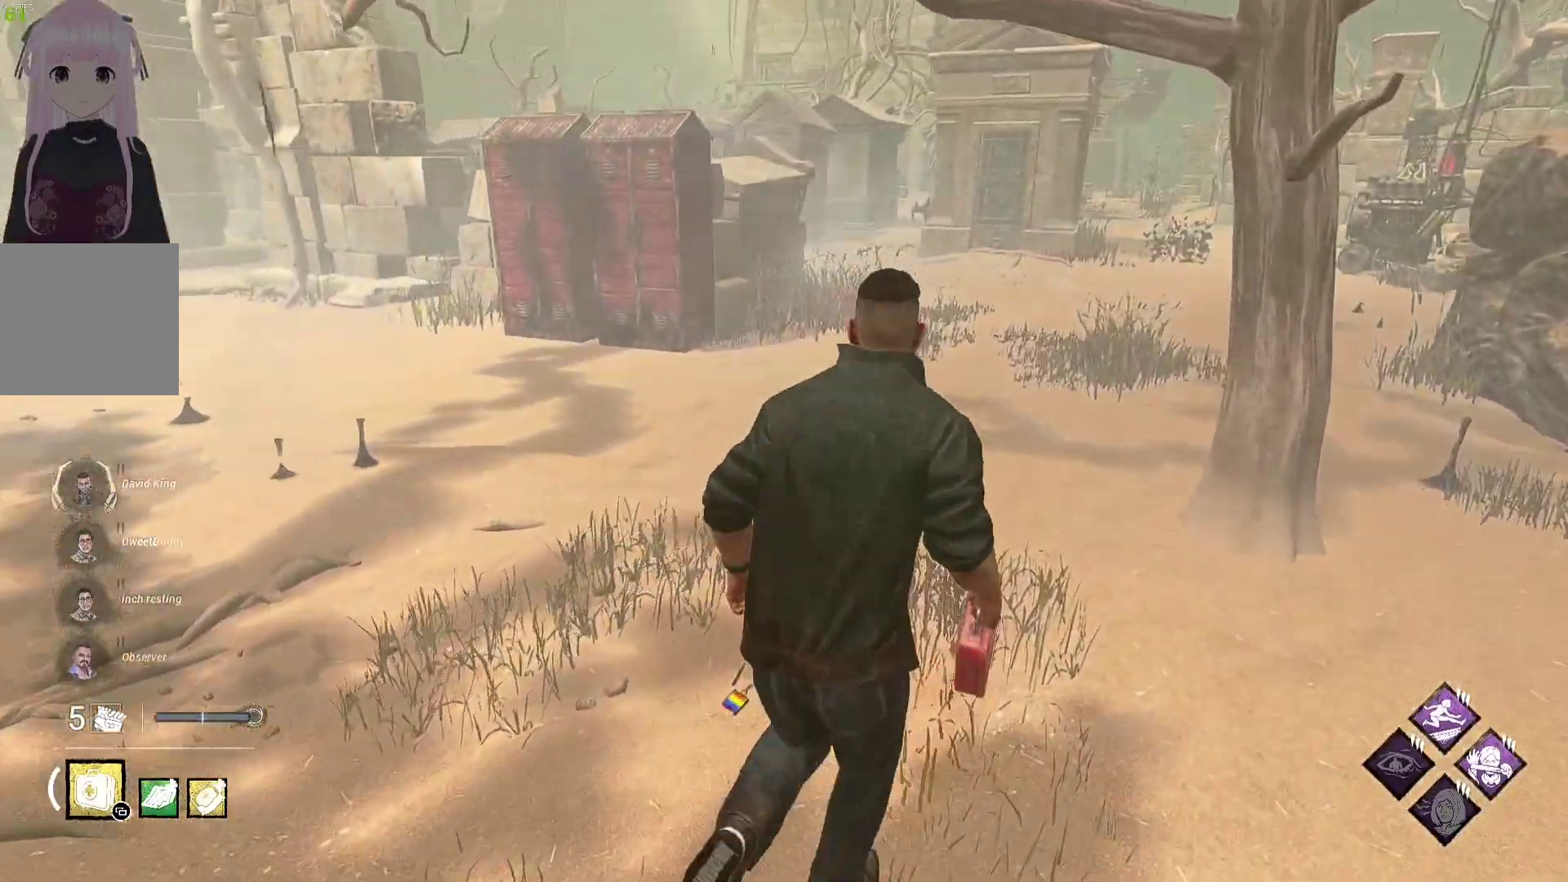
{"buttons": ["L1"], "left_stick": "up-right", "right_stick": "center", "events": []}
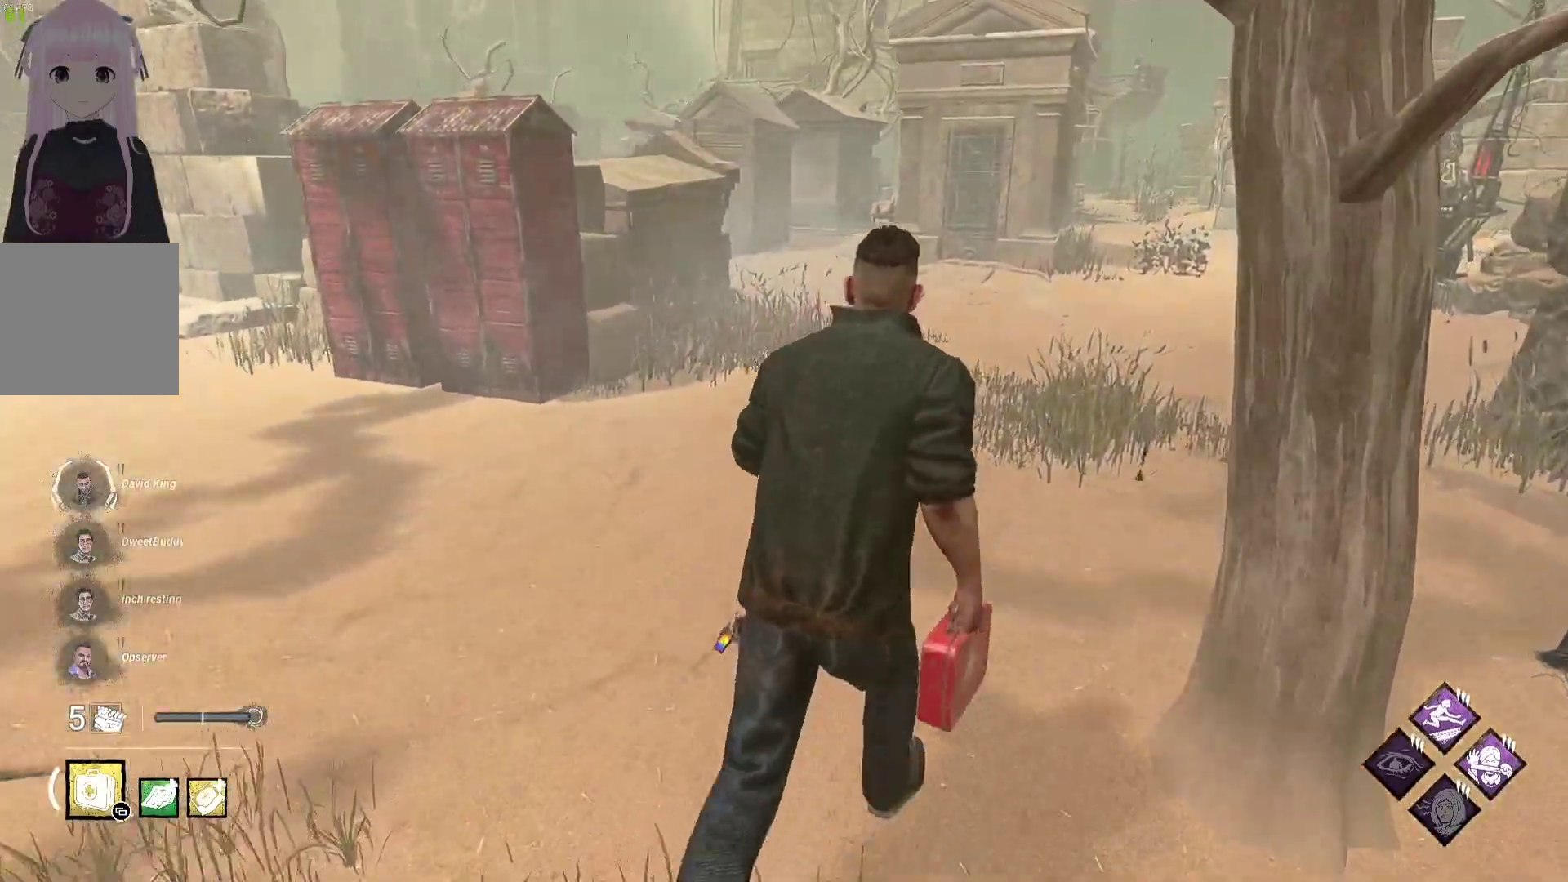
{"buttons": ["L1"], "left_stick": "up-right", "right_stick": "center", "events": []}
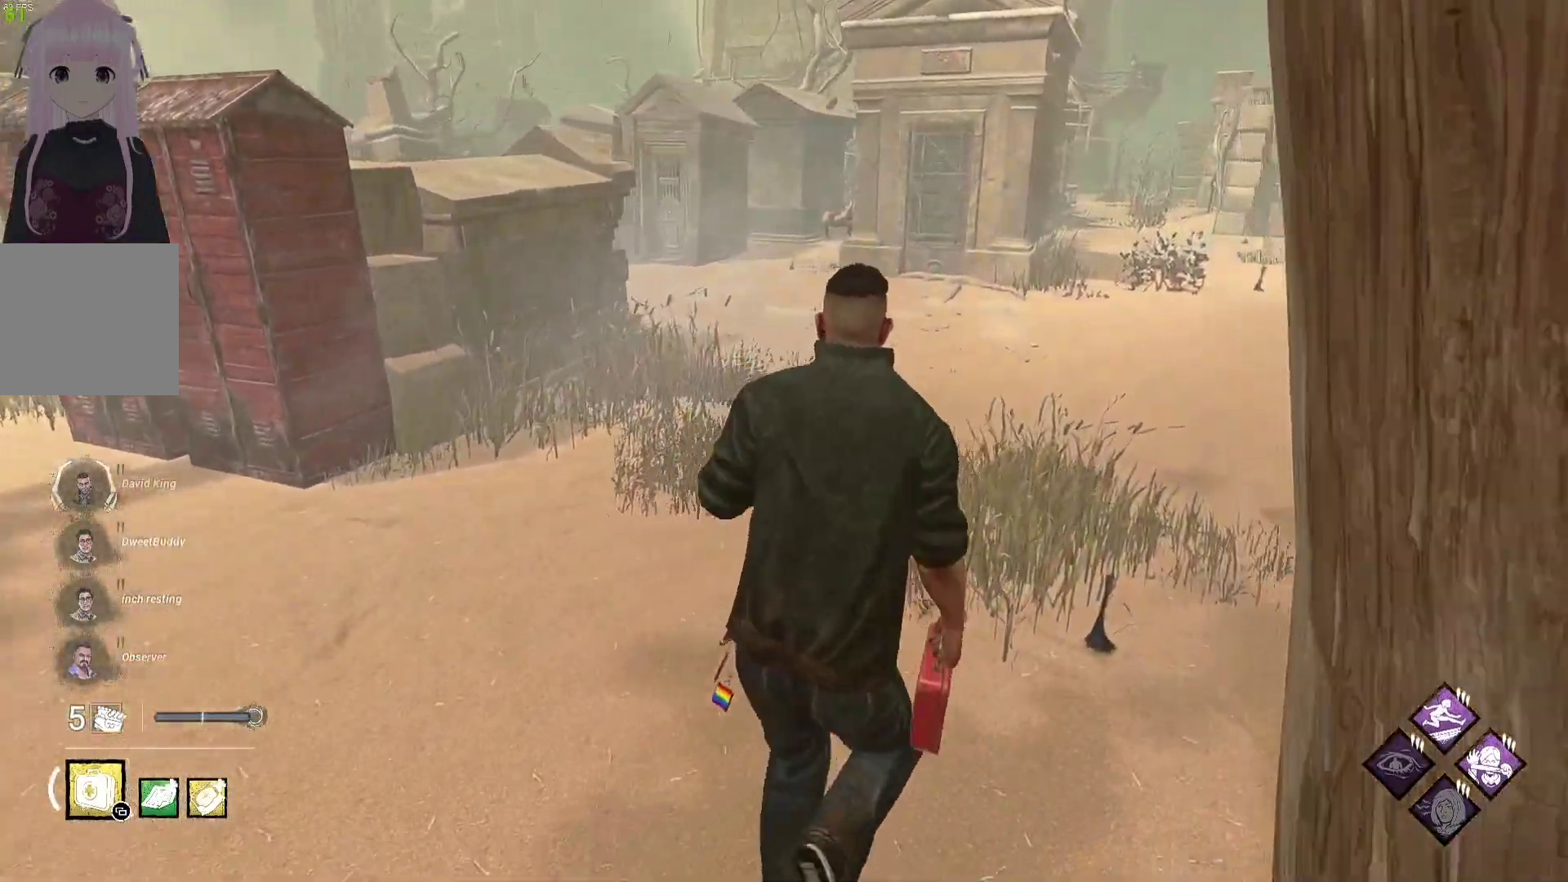
{"buttons": ["L1"], "left_stick": "up-right", "right_stick": "center", "events": []}
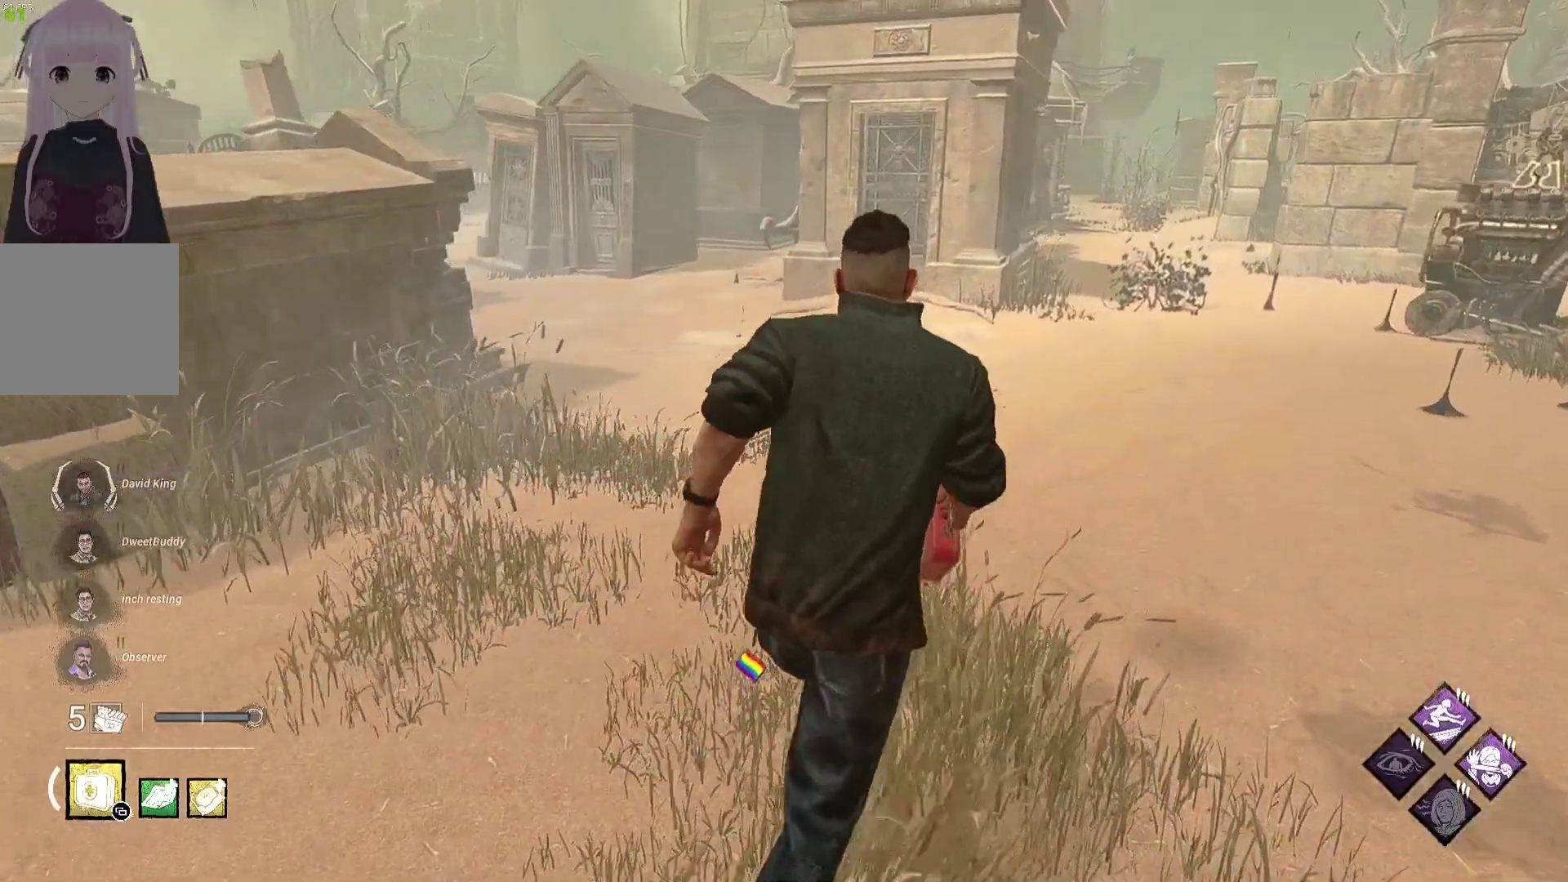
{"buttons": ["L1"], "left_stick": "up-right", "right_stick": "center", "events": []}
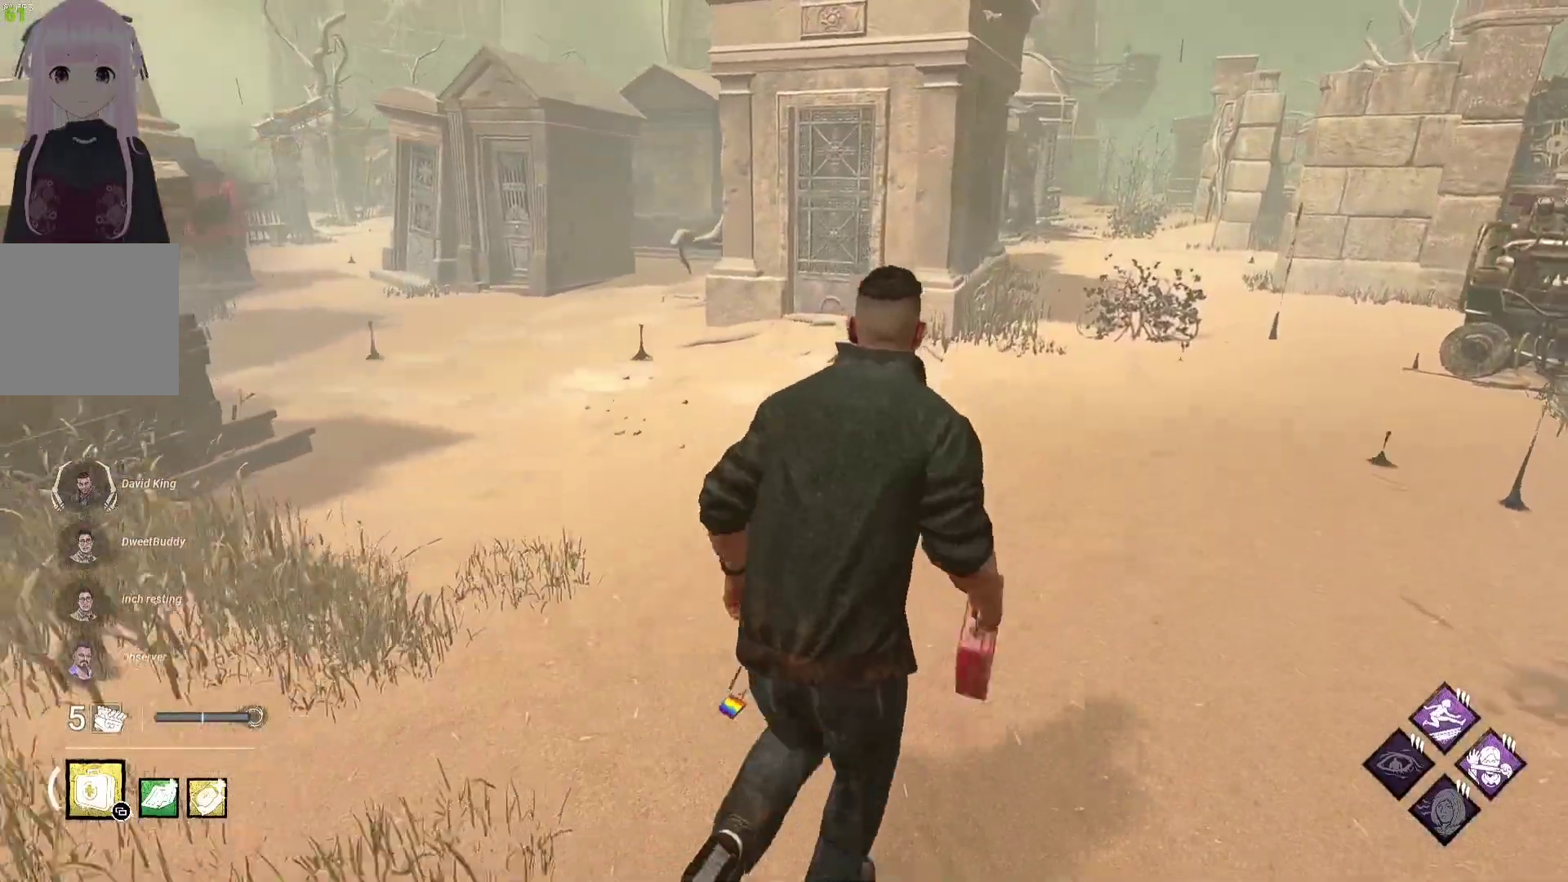
{"buttons": ["L1"], "left_stick": "up-right", "right_stick": "center", "events": []}
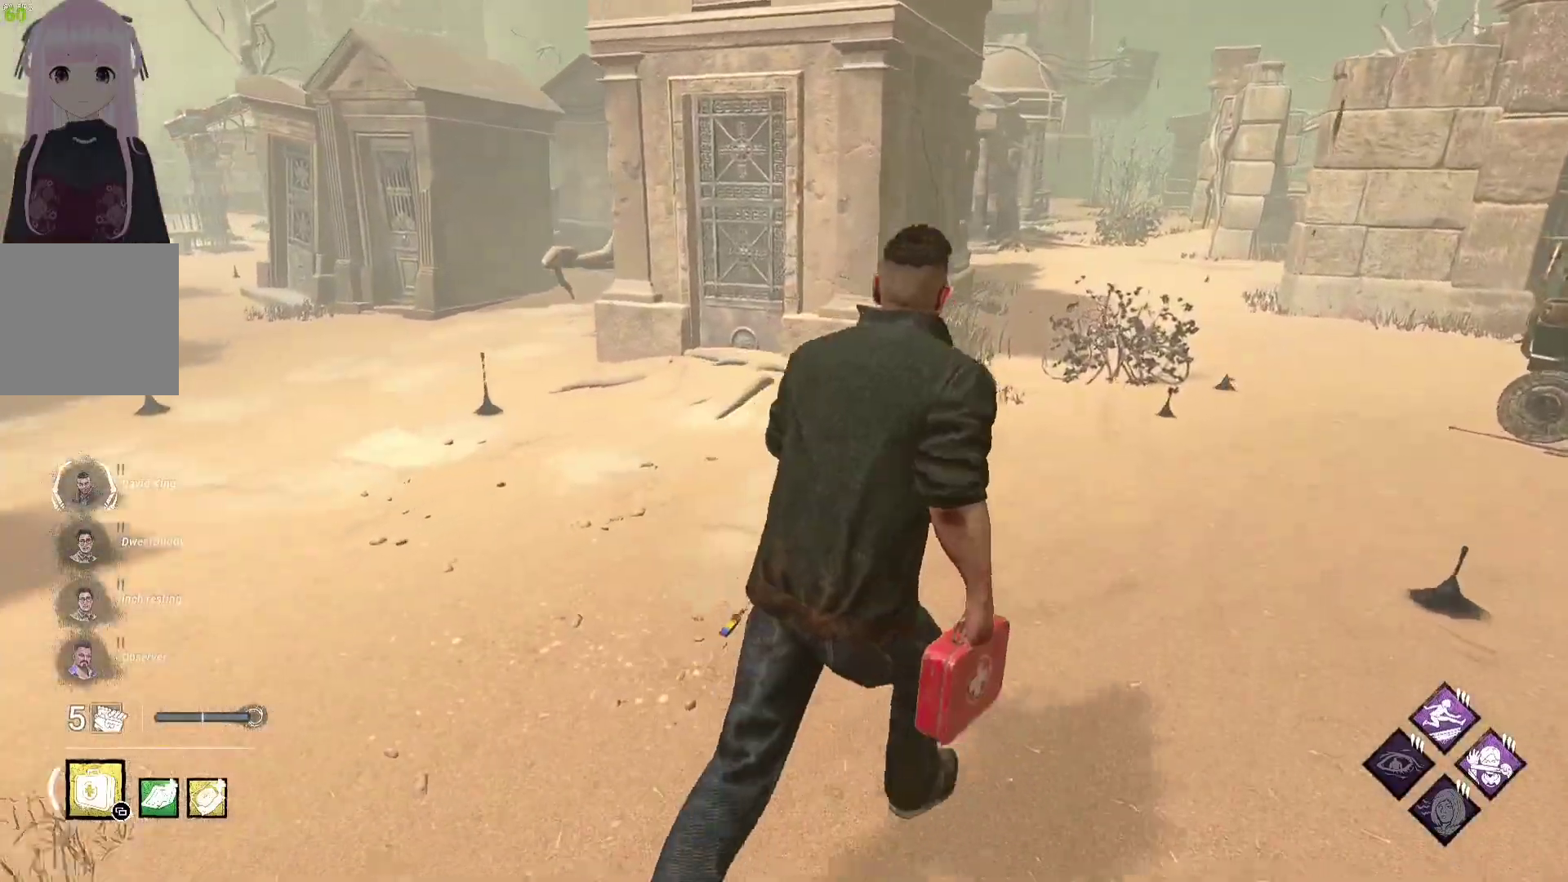
{"buttons": ["L1"], "left_stick": "up-right", "right_stick": "center", "events": [[83, "right_stick", "right"], [267, "right_stick", "center"]]}
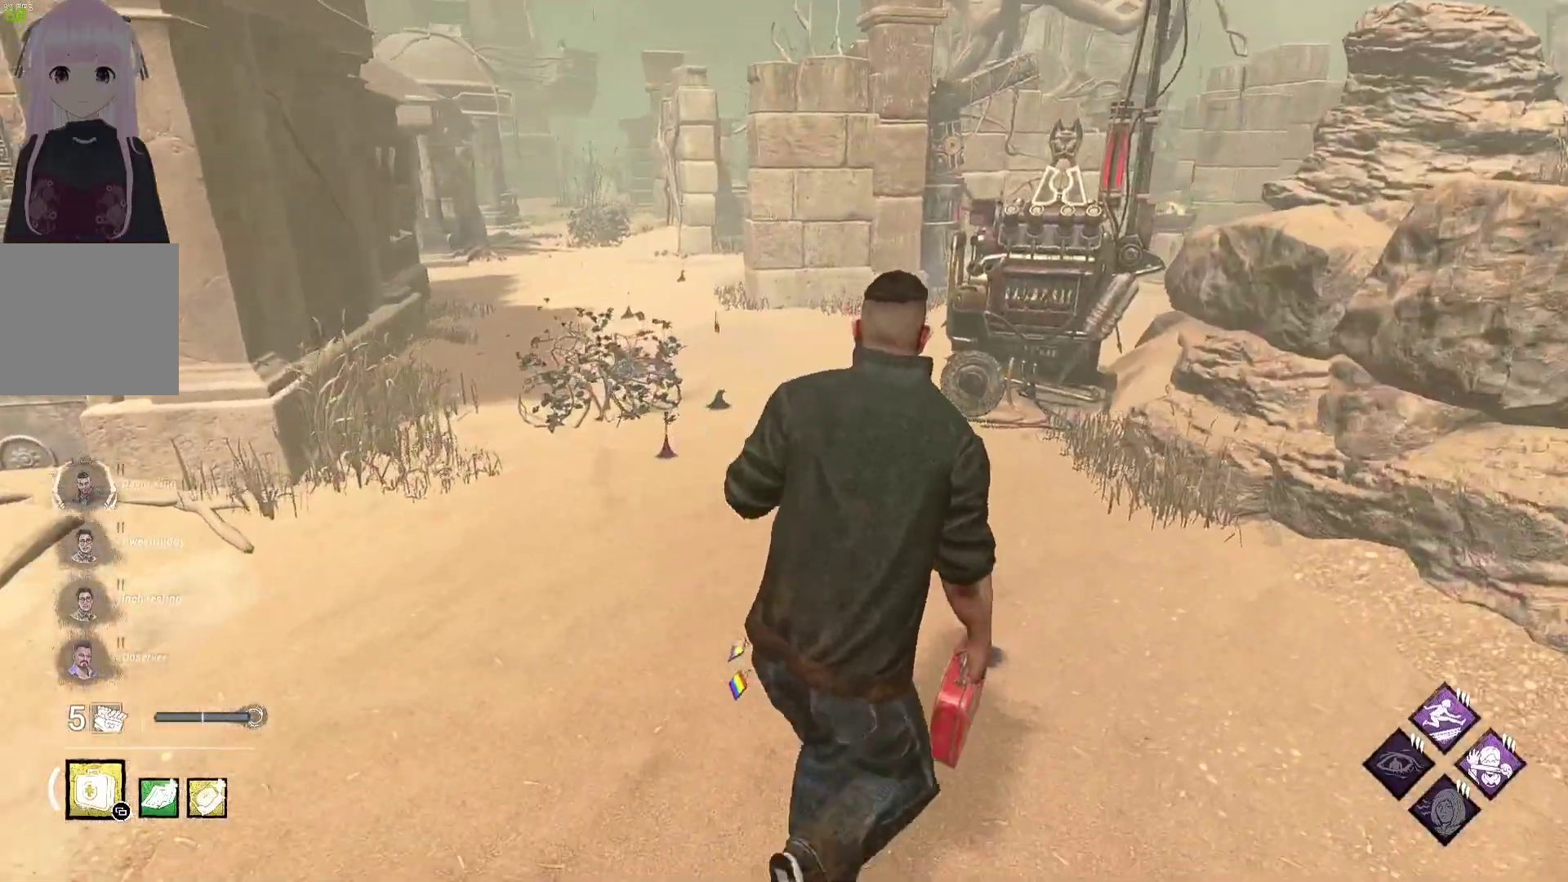
{"buttons": ["L1"], "left_stick": "up", "right_stick": "center", "events": [[283, "left_stick", "up"]]}
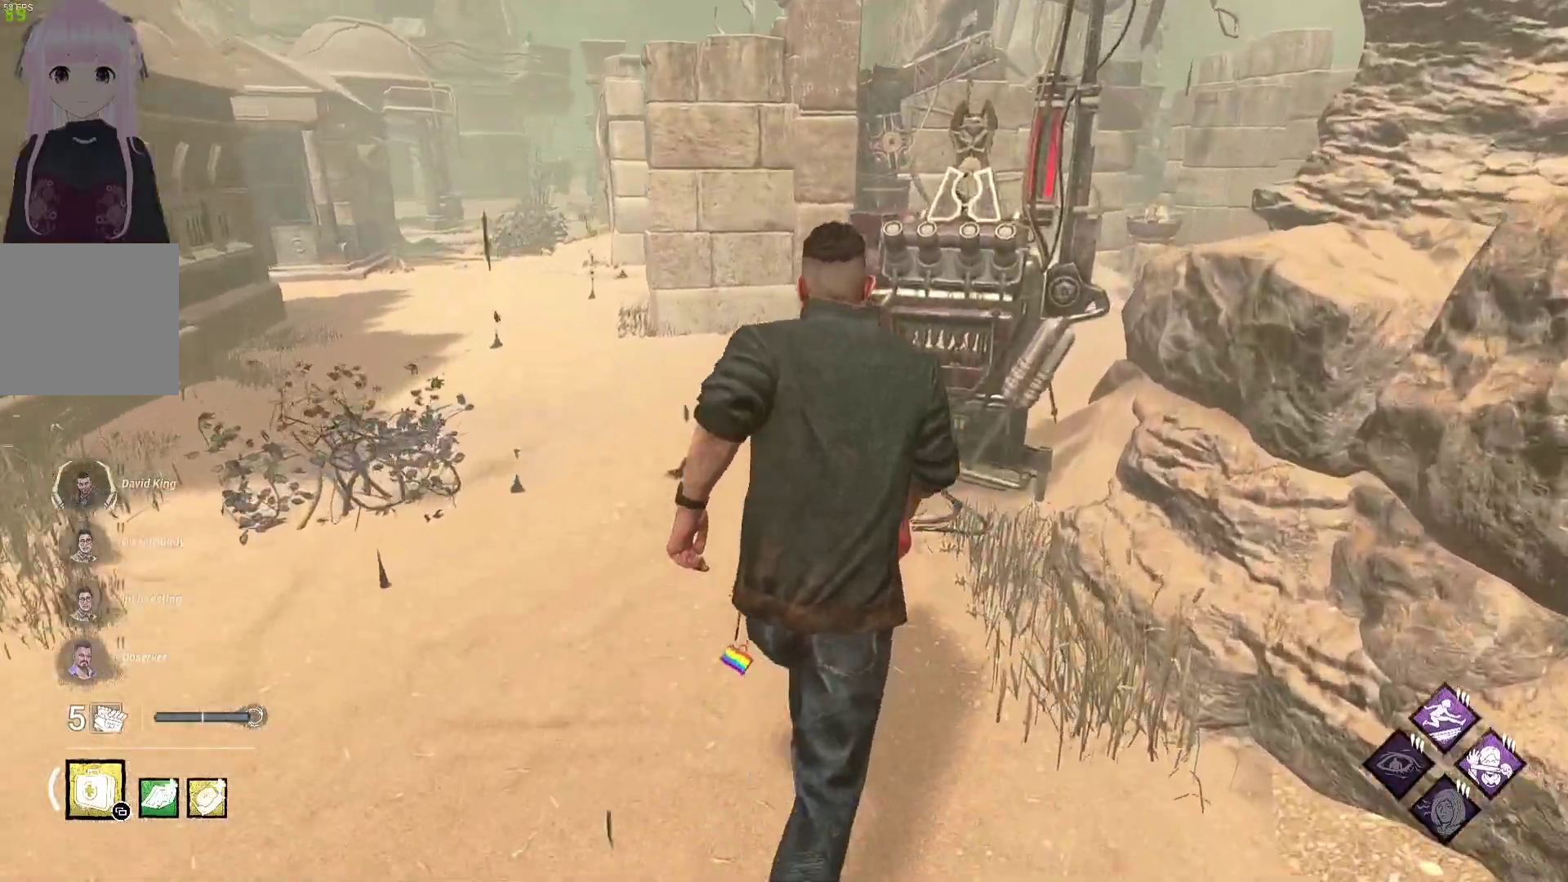
{"buttons": ["L1"], "left_stick": "up", "right_stick": "center", "events": []}
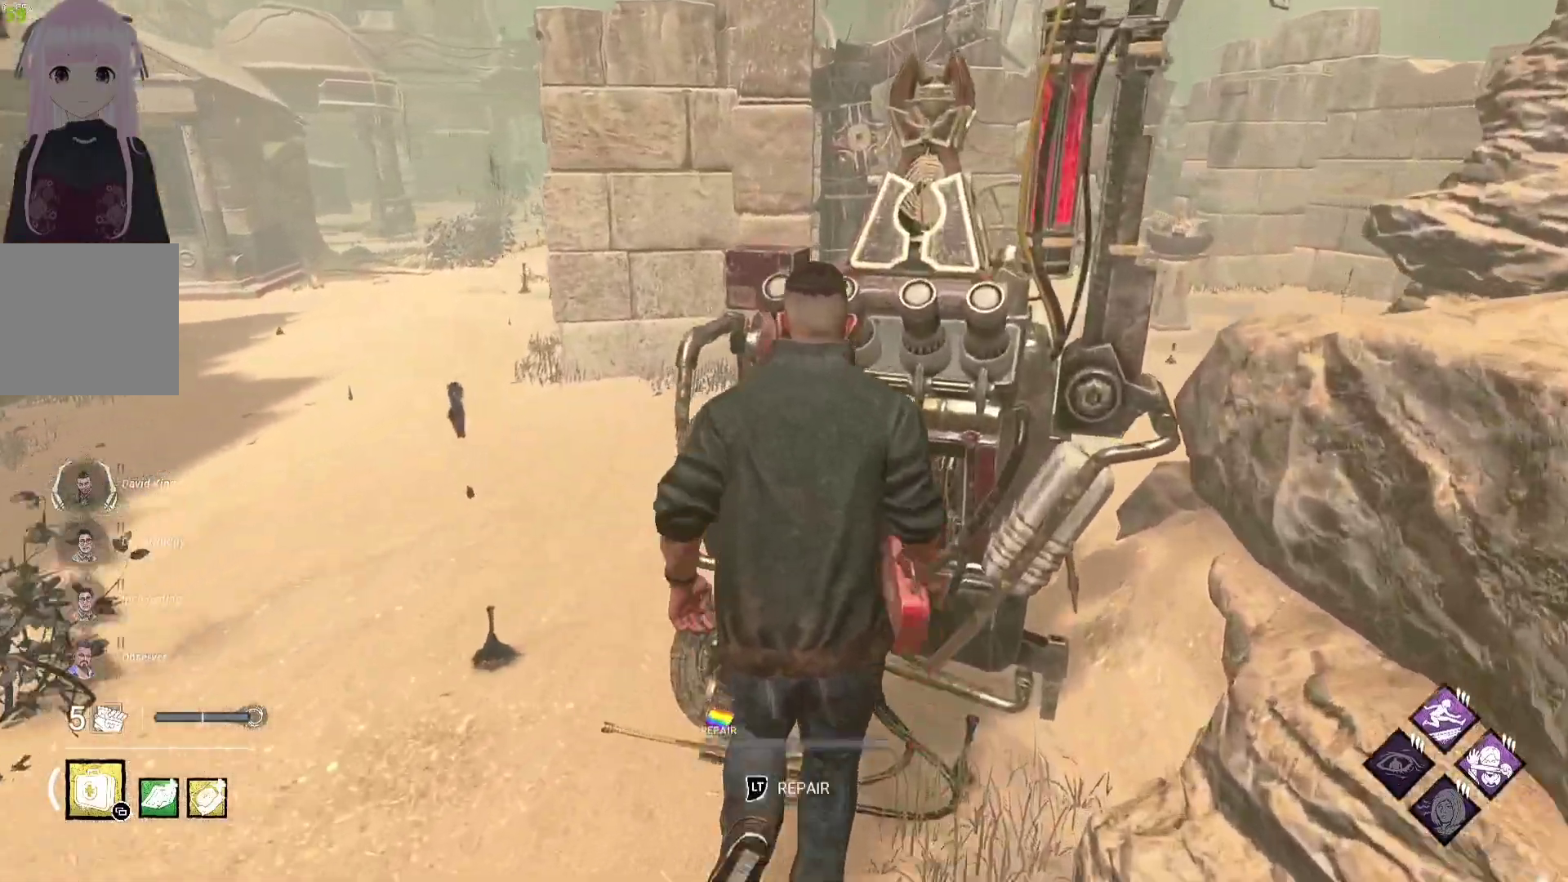
{"buttons": [], "left_stick": "center", "right_stick": "center", "events": [[200, "L2", "down"], [217, "L1", "up"], [333, "L2", "up"], [333, "left_stick", "center"]]}
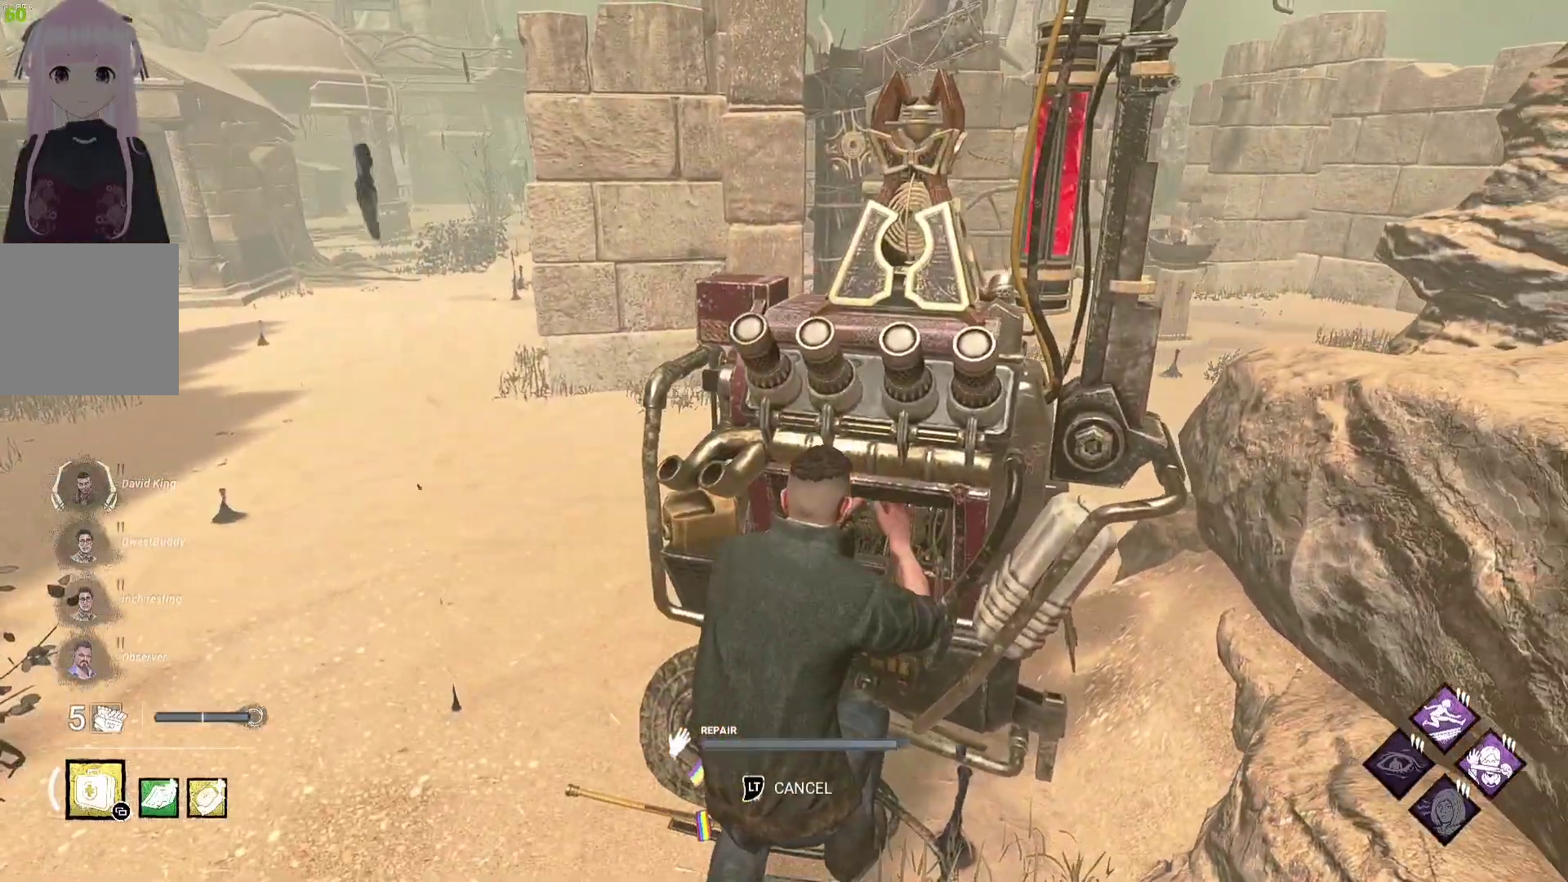
{"buttons": ["L1"], "left_stick": "down", "right_stick": "center", "events": [[83, "L2", "down"], [267, "left_stick", "down-left"], [317, "L2", "up"], [417, "L1", "down"], [450, "left_stick", "down"]]}